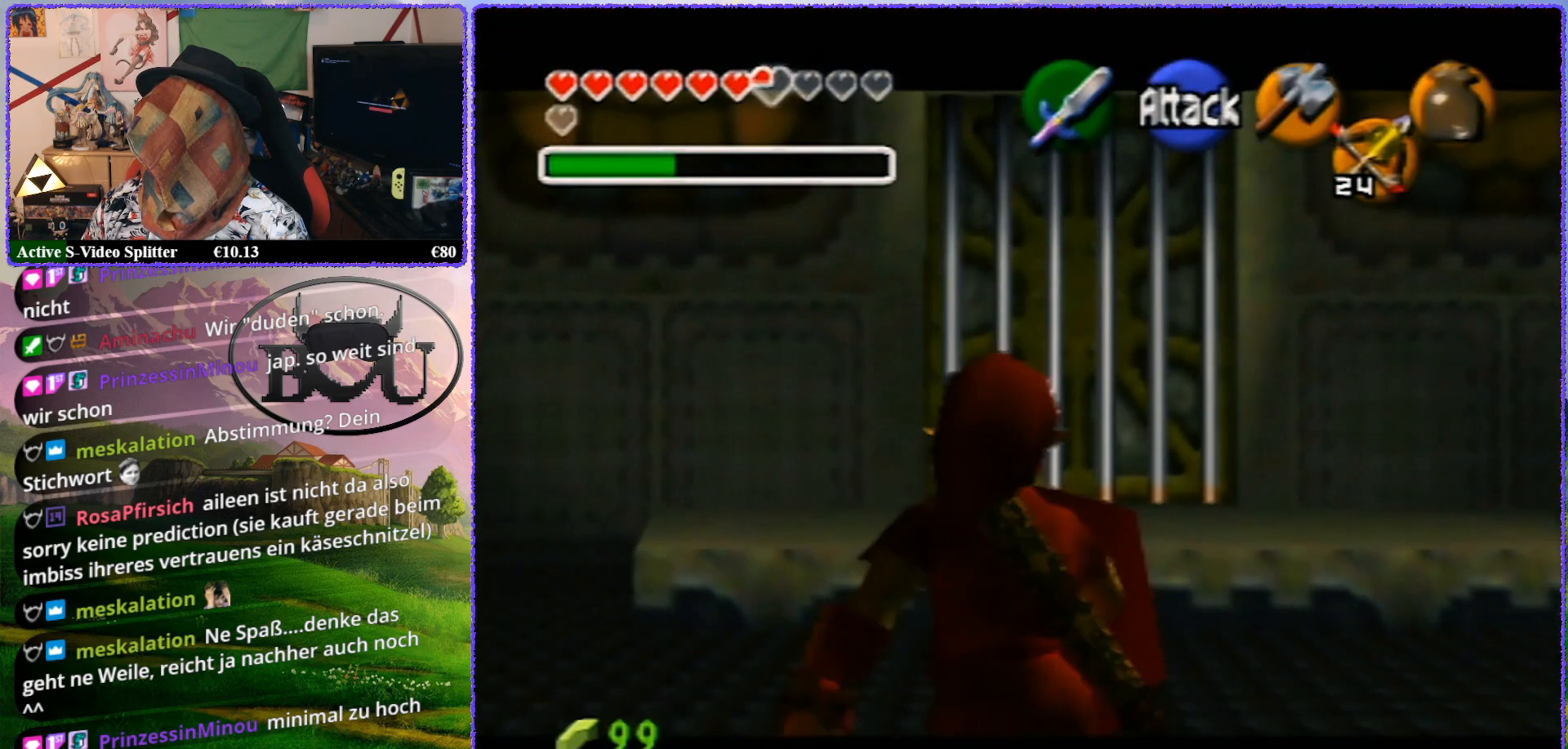
Gameplay with a controller (Nintendo layout); each line is a JSON object with the inputs held at the frame after it (dt_ms = milliseconds from this image to that frame). "events" lists button and stick changes between this image and that frame as [ms after this image, input, new state], when the widget could be followed in between. Not read: L1 L3 R3.
{"dt_ms": 500, "buttons": ["Z"], "left_stick": "up", "events": []}
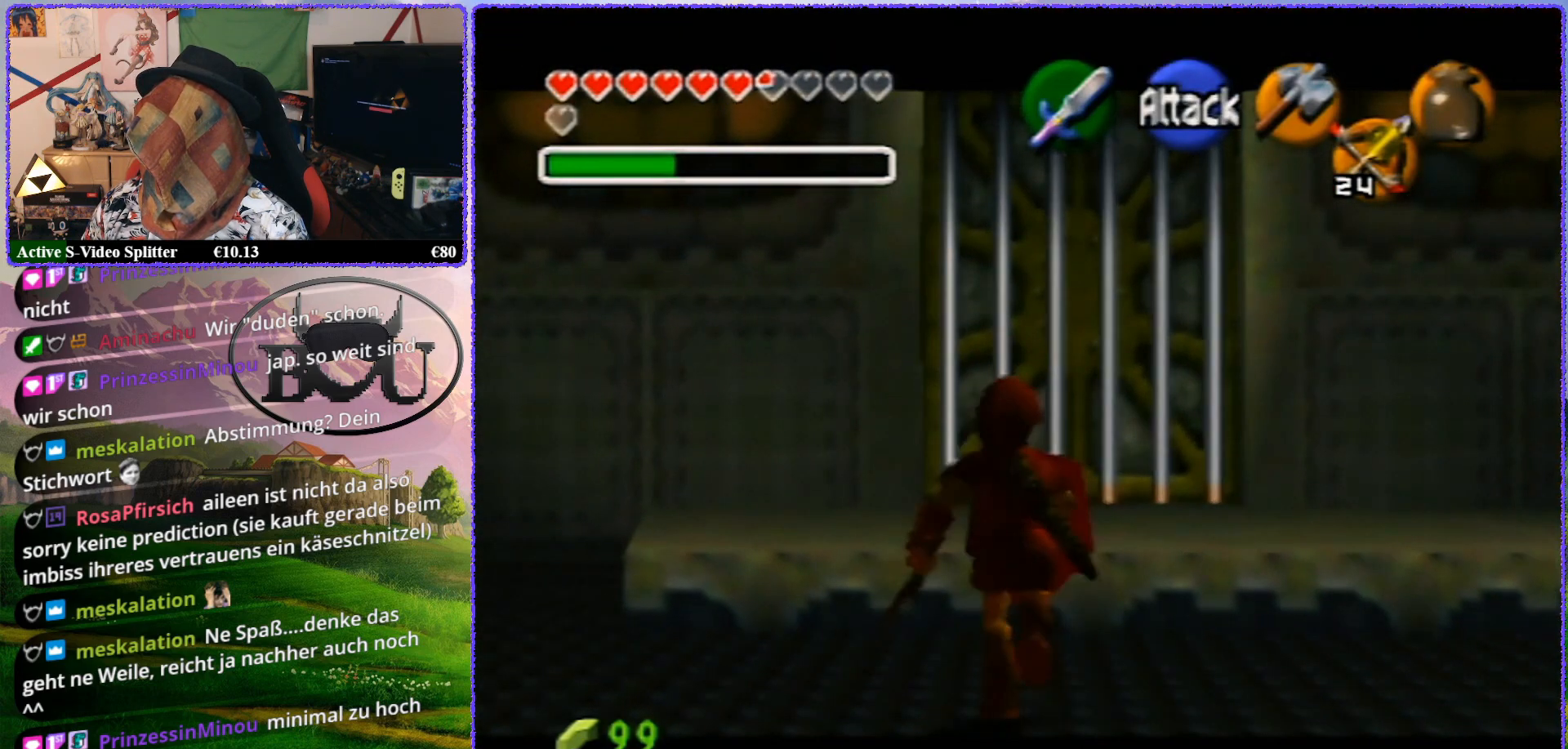
{"dt_ms": 500, "buttons": ["Z"], "left_stick": "up", "events": []}
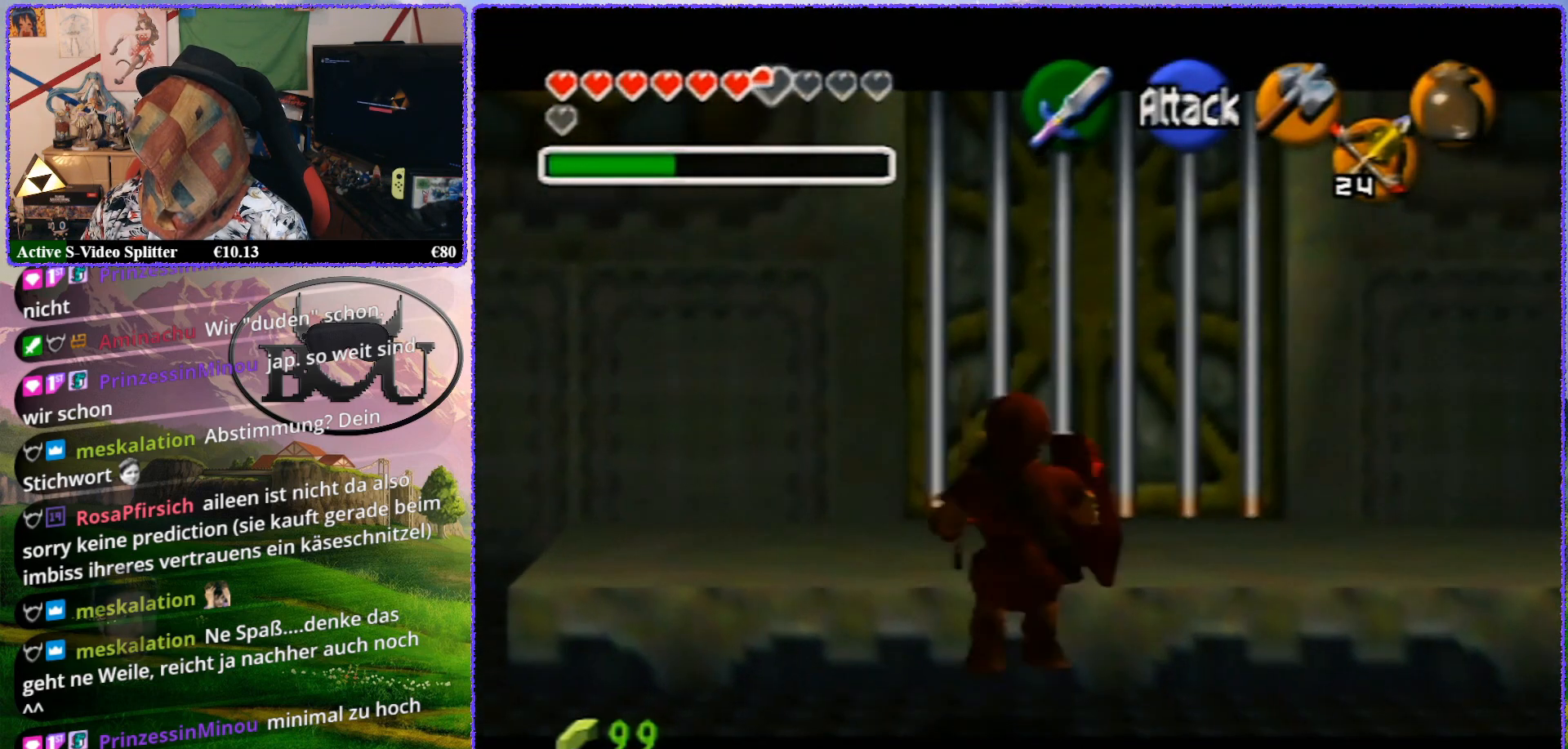
{"dt_ms": 500, "buttons": ["Z"], "left_stick": "up", "events": []}
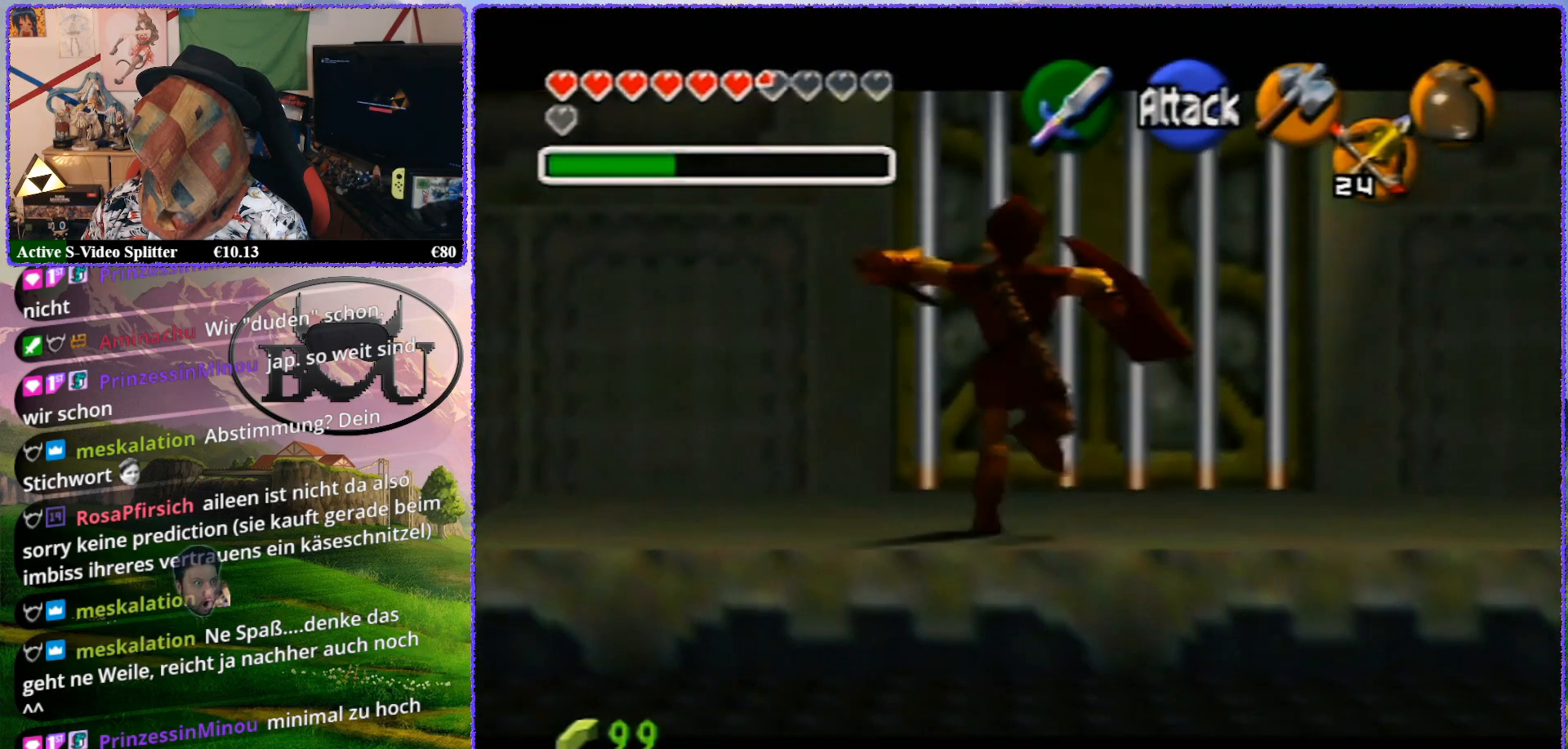
{"dt_ms": 500, "buttons": ["Z"], "left_stick": "up", "events": []}
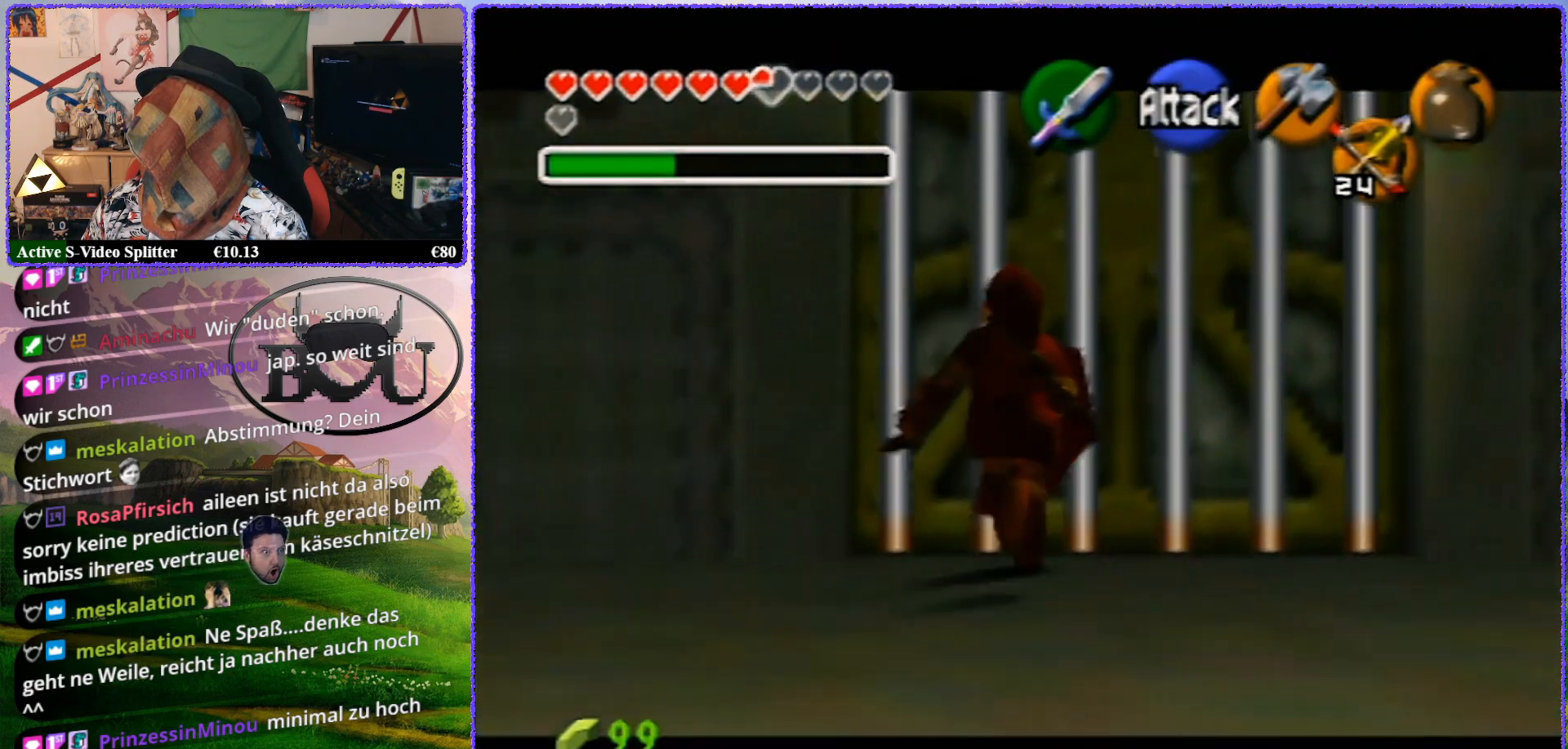
{"dt_ms": 500, "buttons": ["Z"], "left_stick": "up", "events": []}
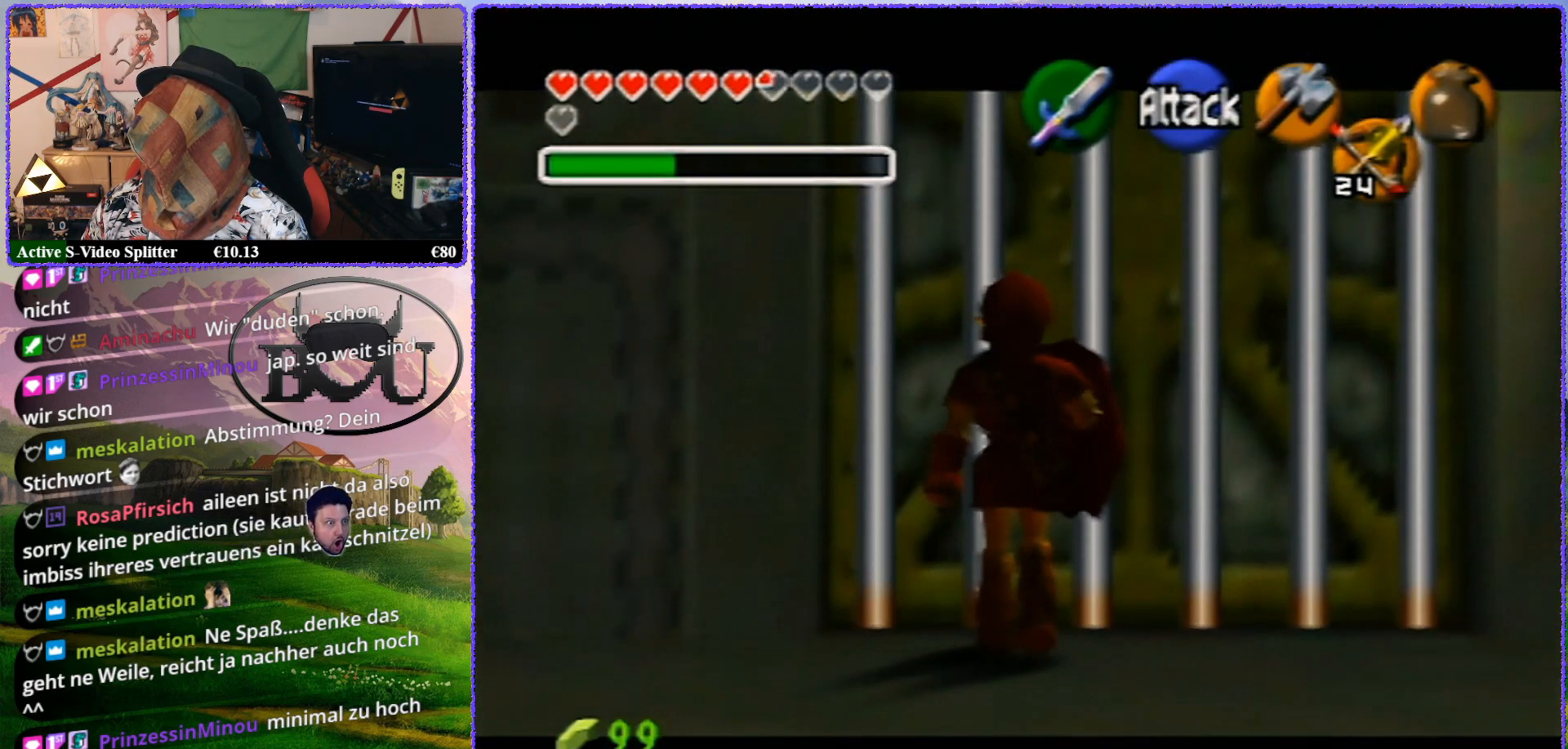
{"dt_ms": 500, "buttons": ["Z"], "left_stick": "up", "events": []}
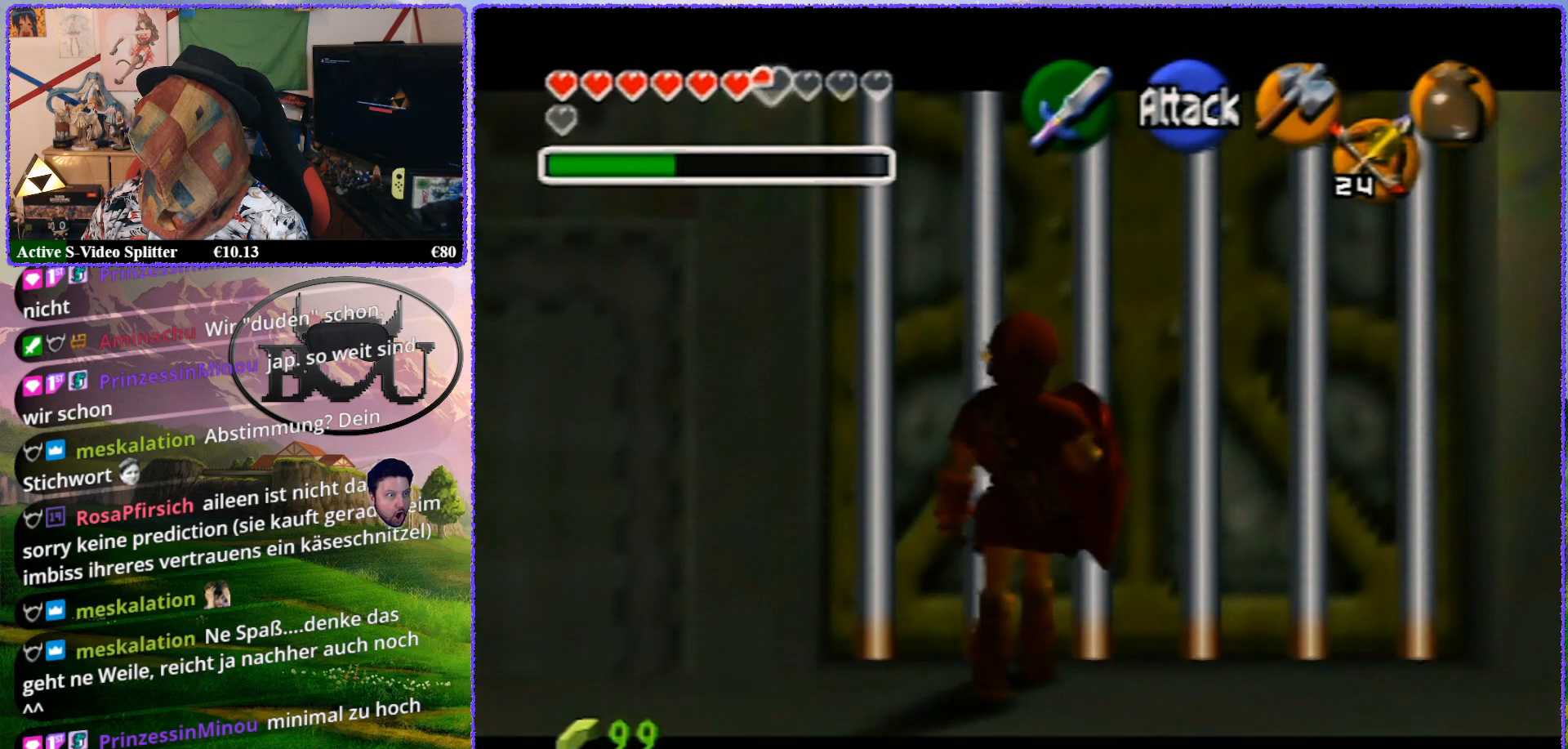
{"dt_ms": 500, "buttons": ["Z"], "left_stick": "center", "events": [[467, "left_stick", "center"]]}
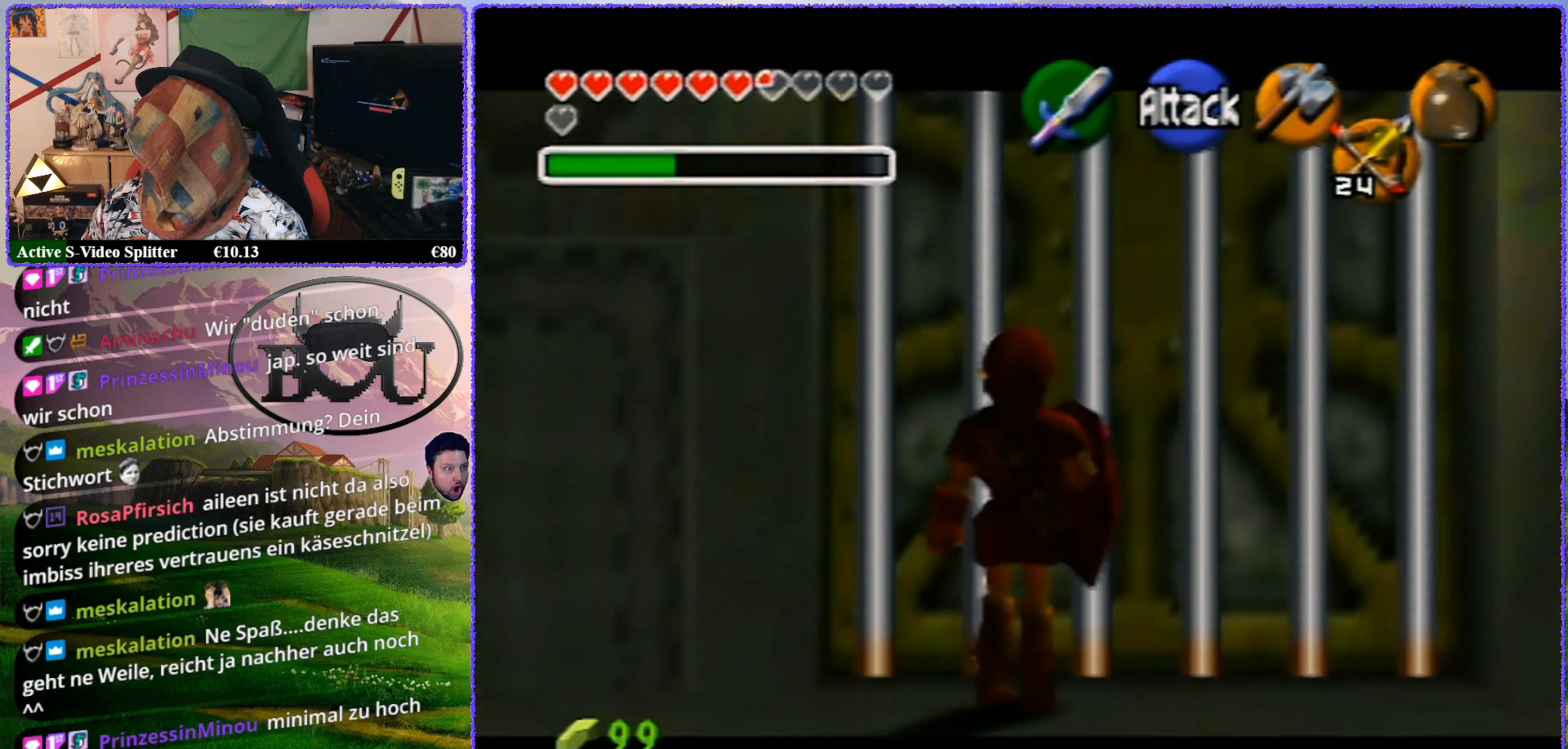
{"dt_ms": 500, "buttons": ["Z"], "left_stick": "center", "events": []}
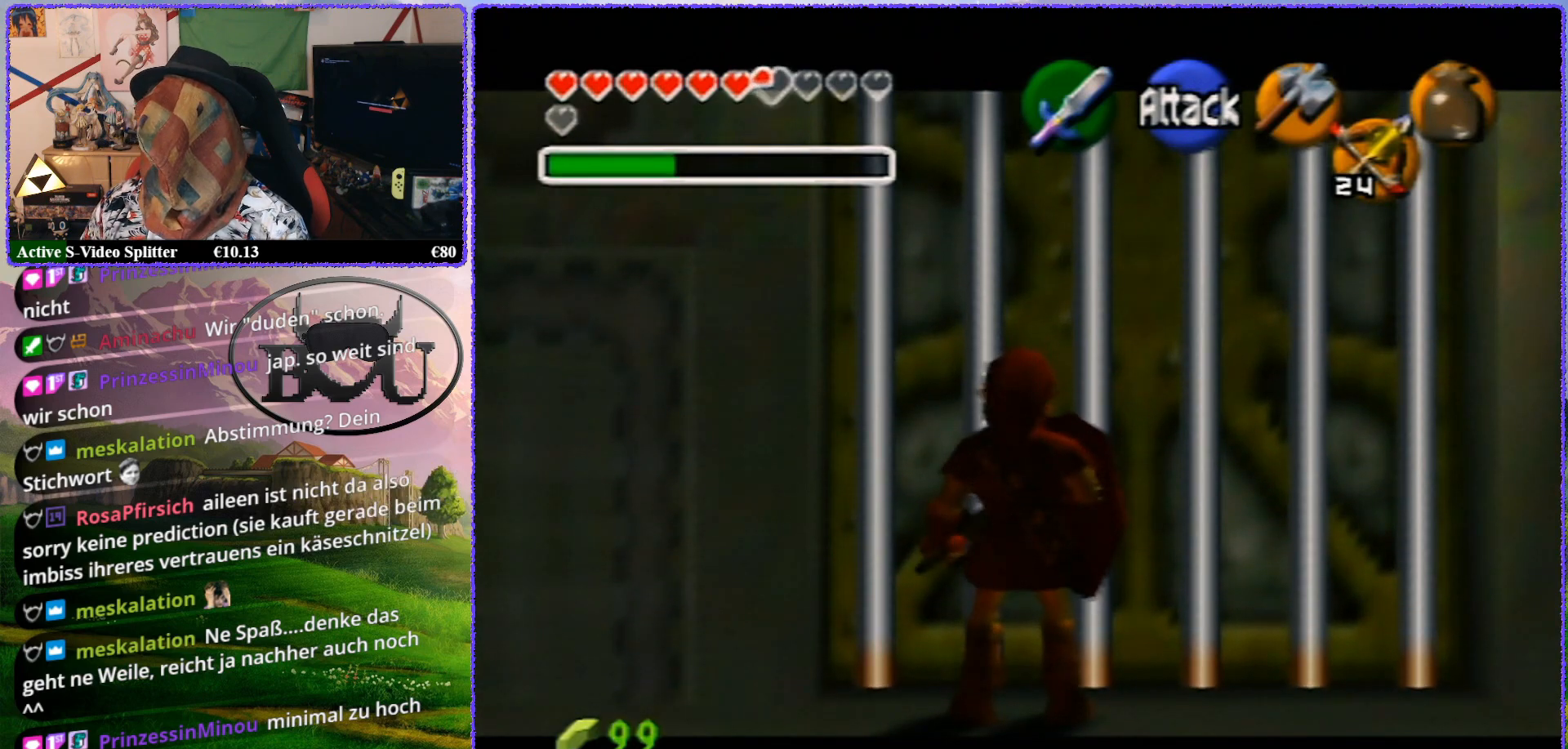
{"dt_ms": 500, "buttons": [], "left_stick": "center", "events": [[67, "Z", "up"]]}
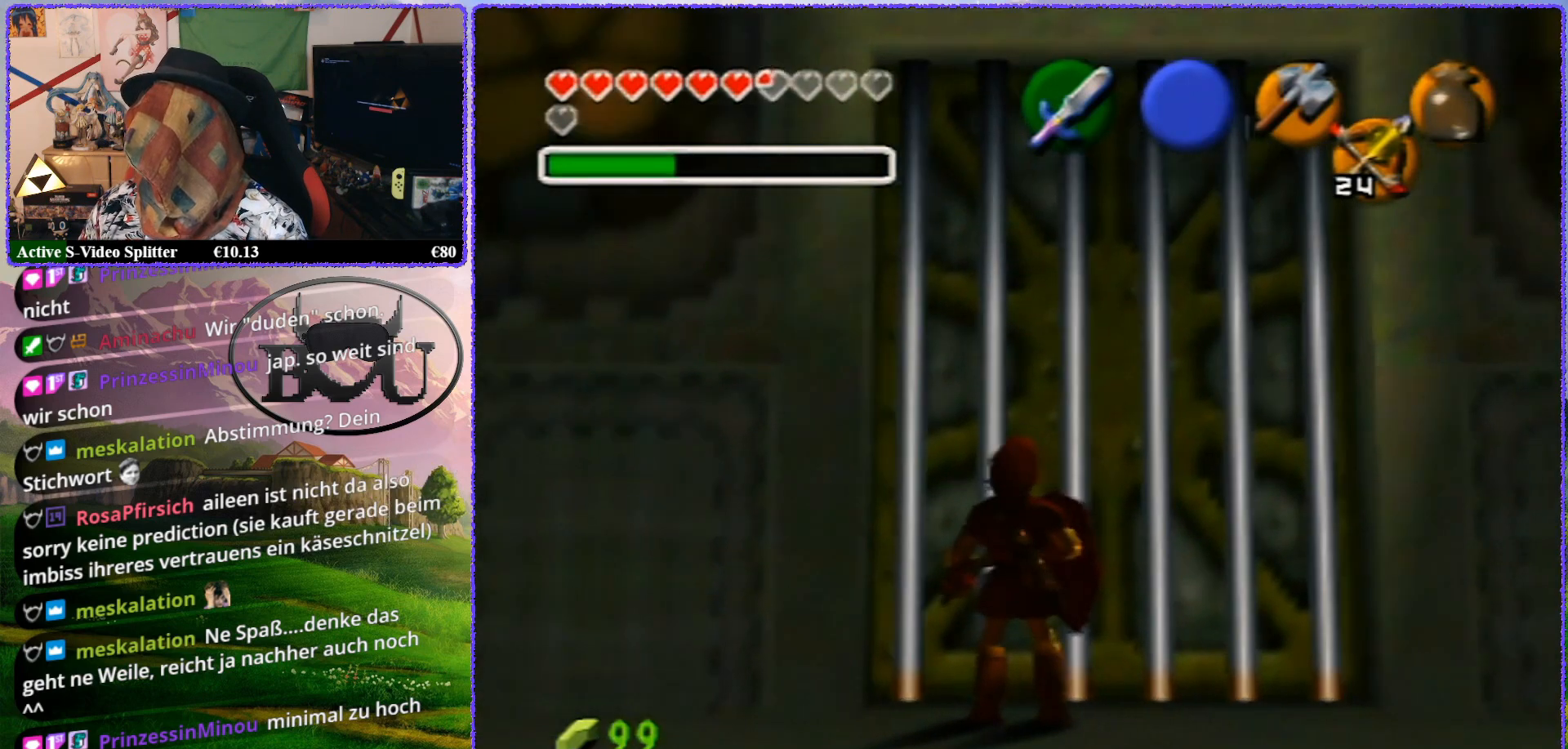
{"dt_ms": 500, "buttons": [], "left_stick": "center", "events": []}
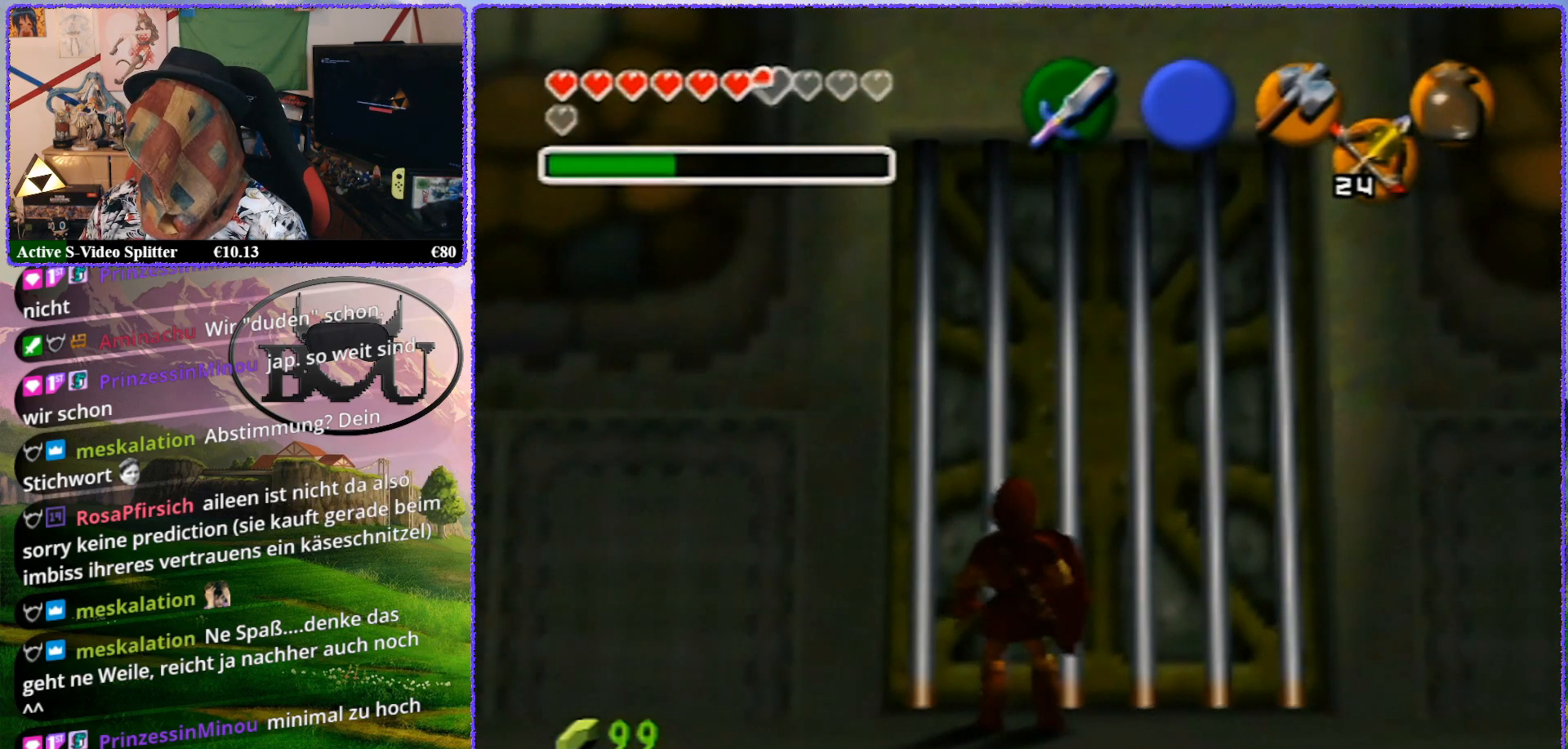
{"dt_ms": 500, "buttons": [], "left_stick": "right", "events": [[33, "left_stick", "right"]]}
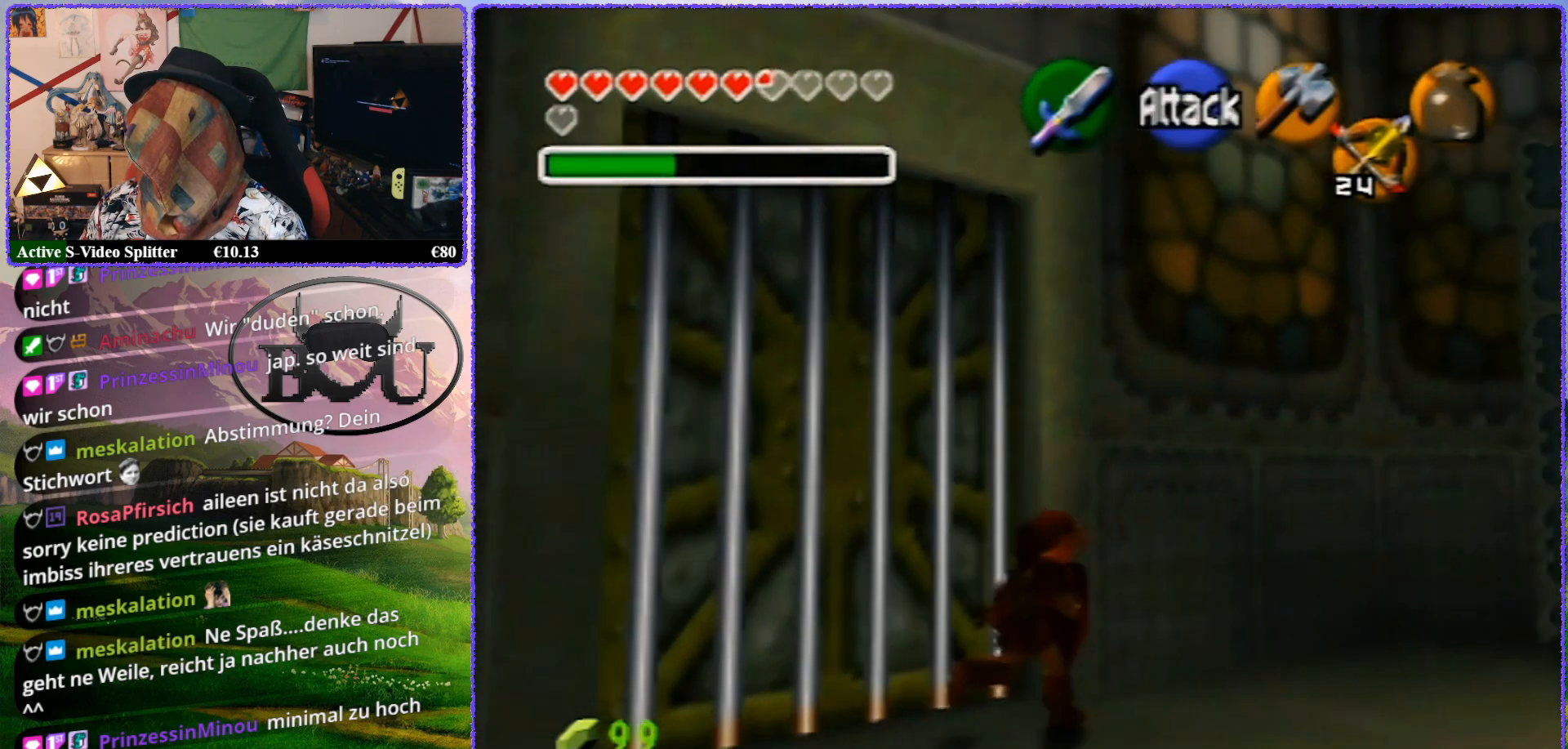
{"dt_ms": 500, "buttons": ["Z"], "left_stick": "center", "events": [[33, "left_stick", "up-right"], [183, "Z", "down"], [250, "left_stick", "center"]]}
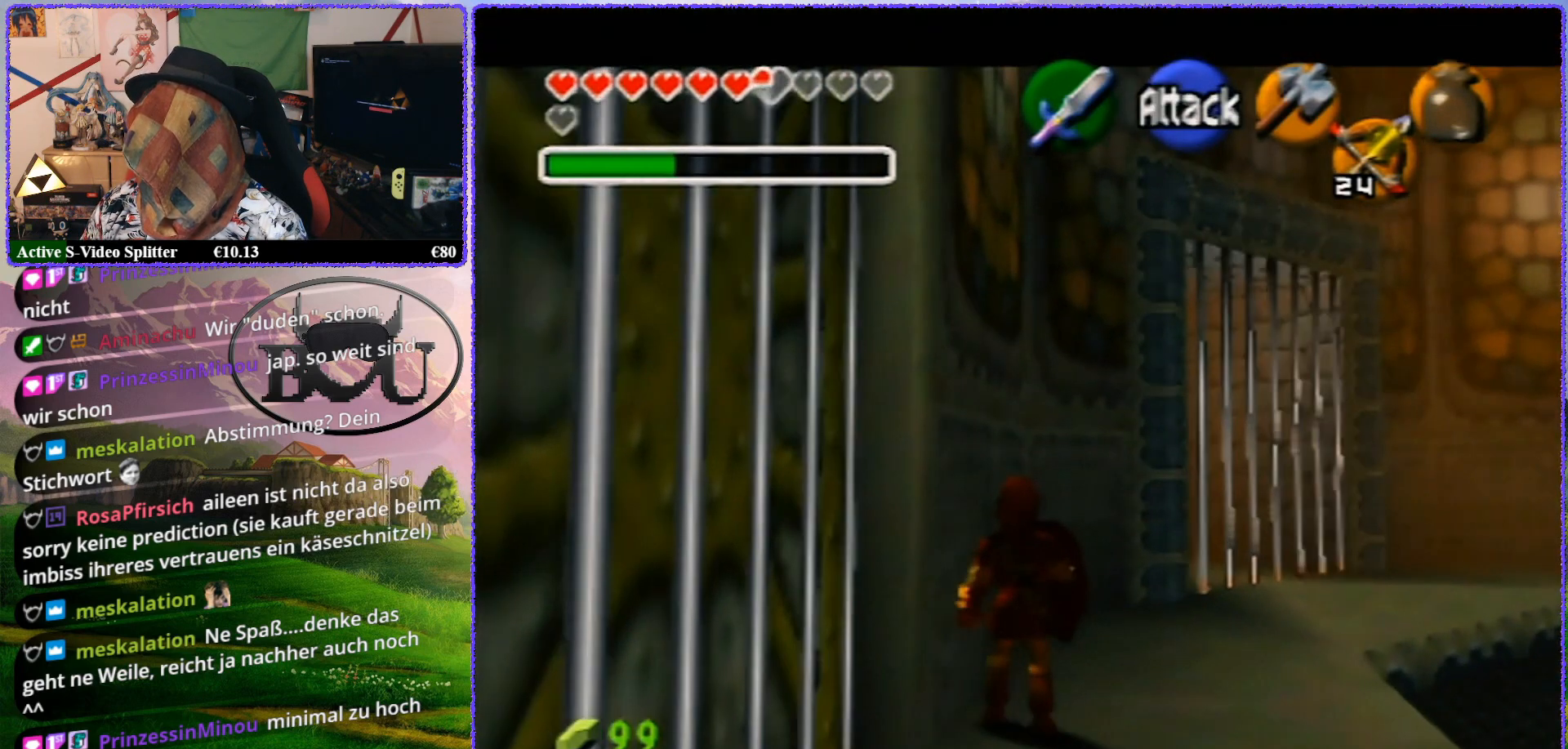
{"dt_ms": 500, "buttons": [], "left_stick": "up", "events": [[33, "Z", "up"], [100, "left_stick", "up"]]}
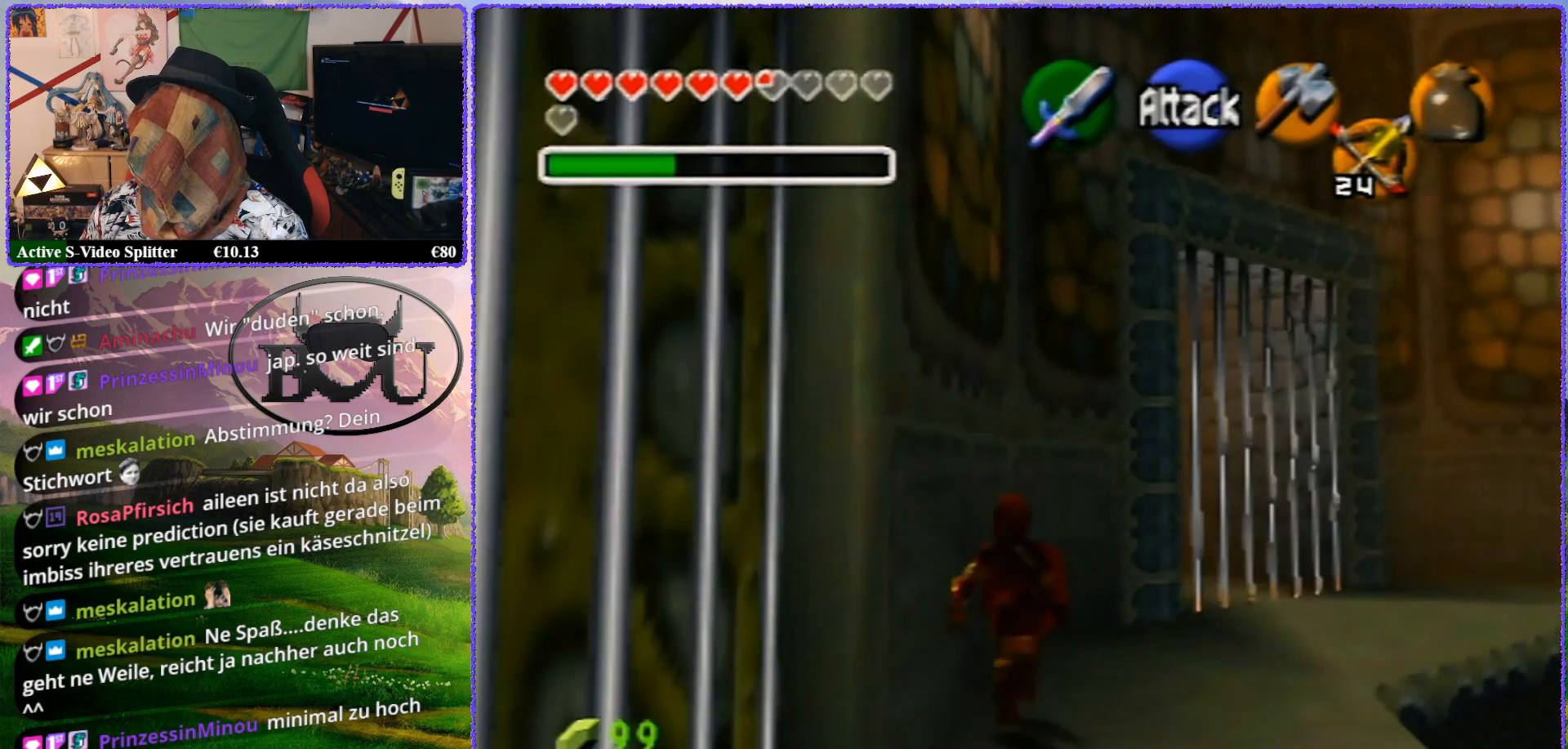
{"dt_ms": 500, "buttons": [], "left_stick": "up", "events": []}
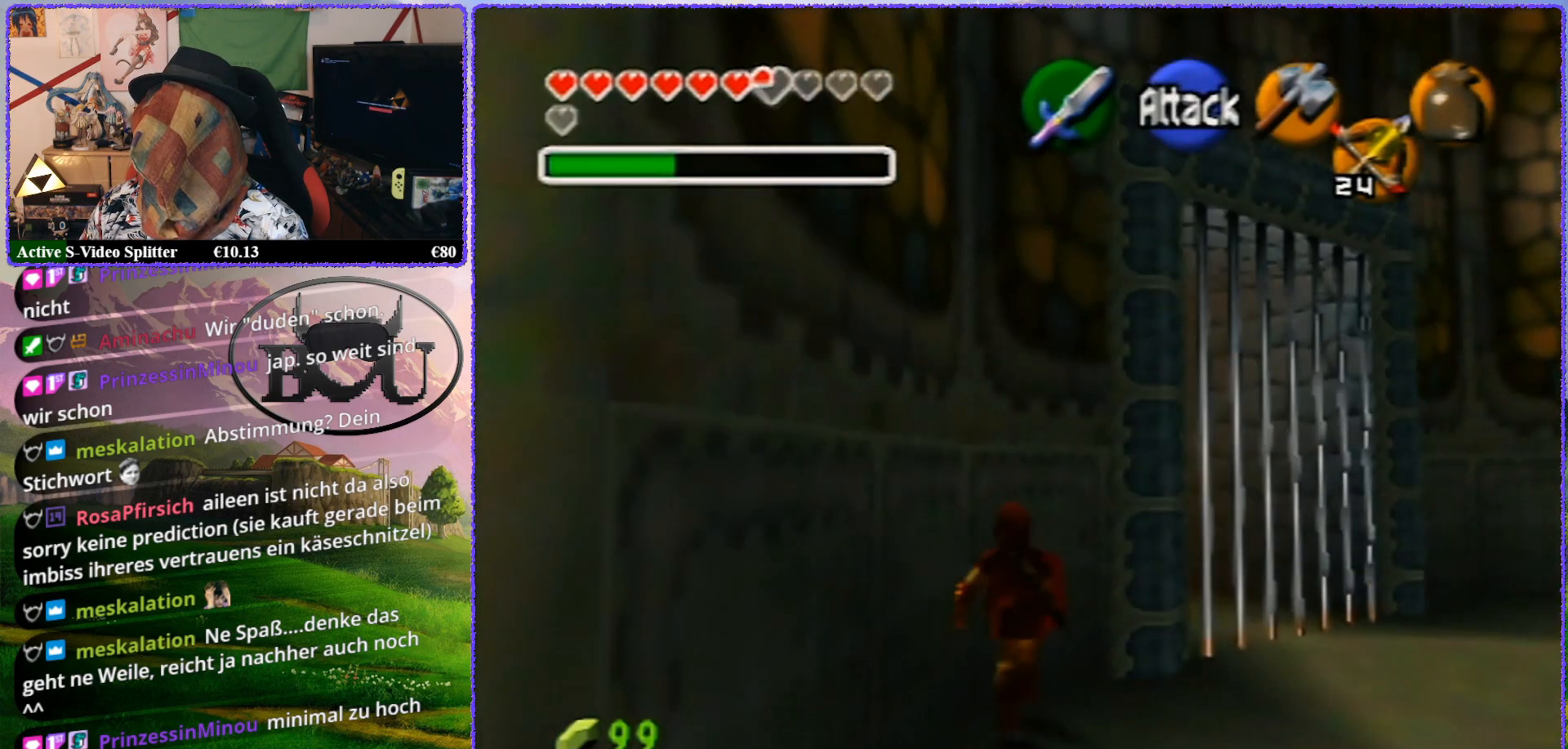
{"dt_ms": 500, "buttons": [], "left_stick": "up", "events": []}
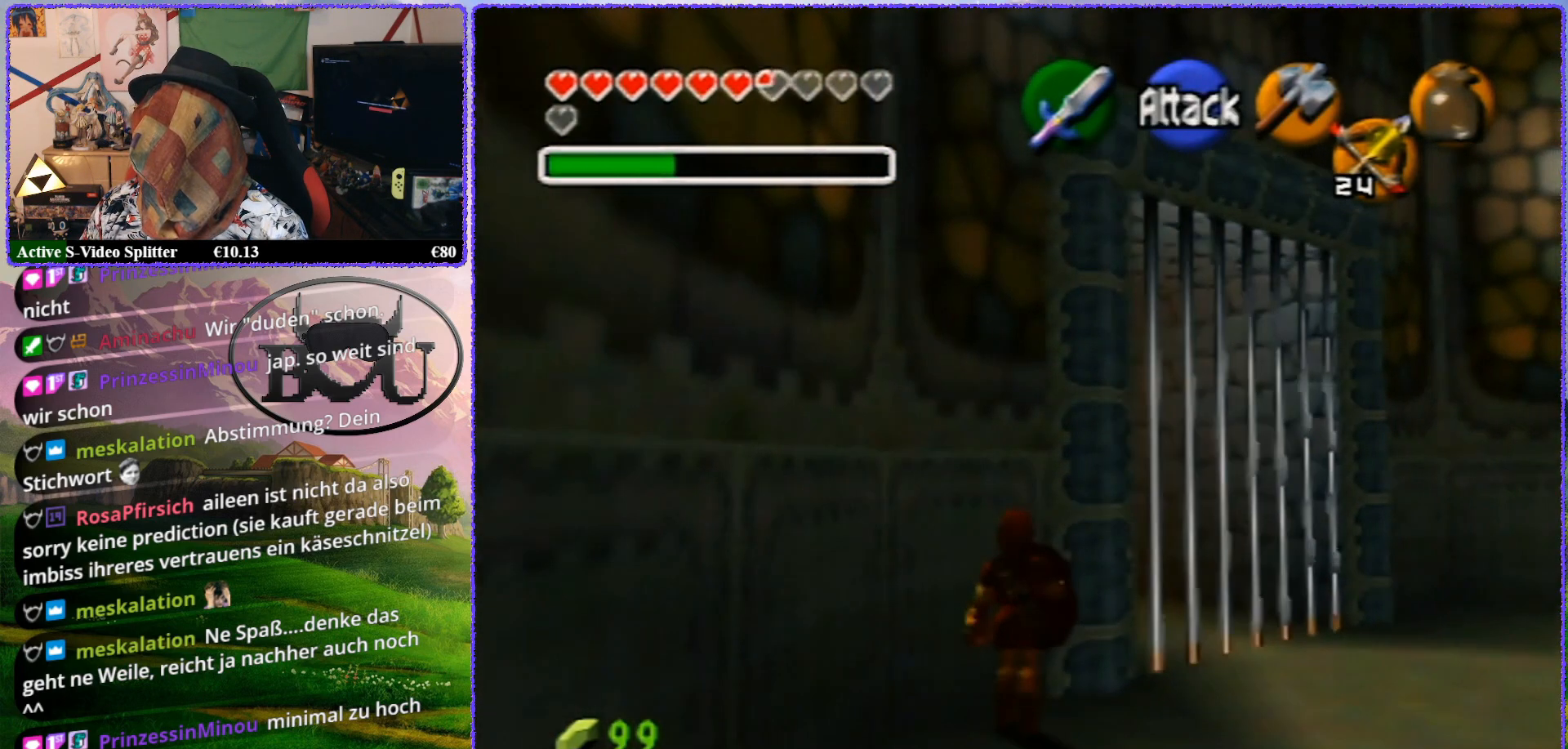
{"dt_ms": 500, "buttons": [], "left_stick": "up-left", "events": [[267, "left_stick", "up-left"]]}
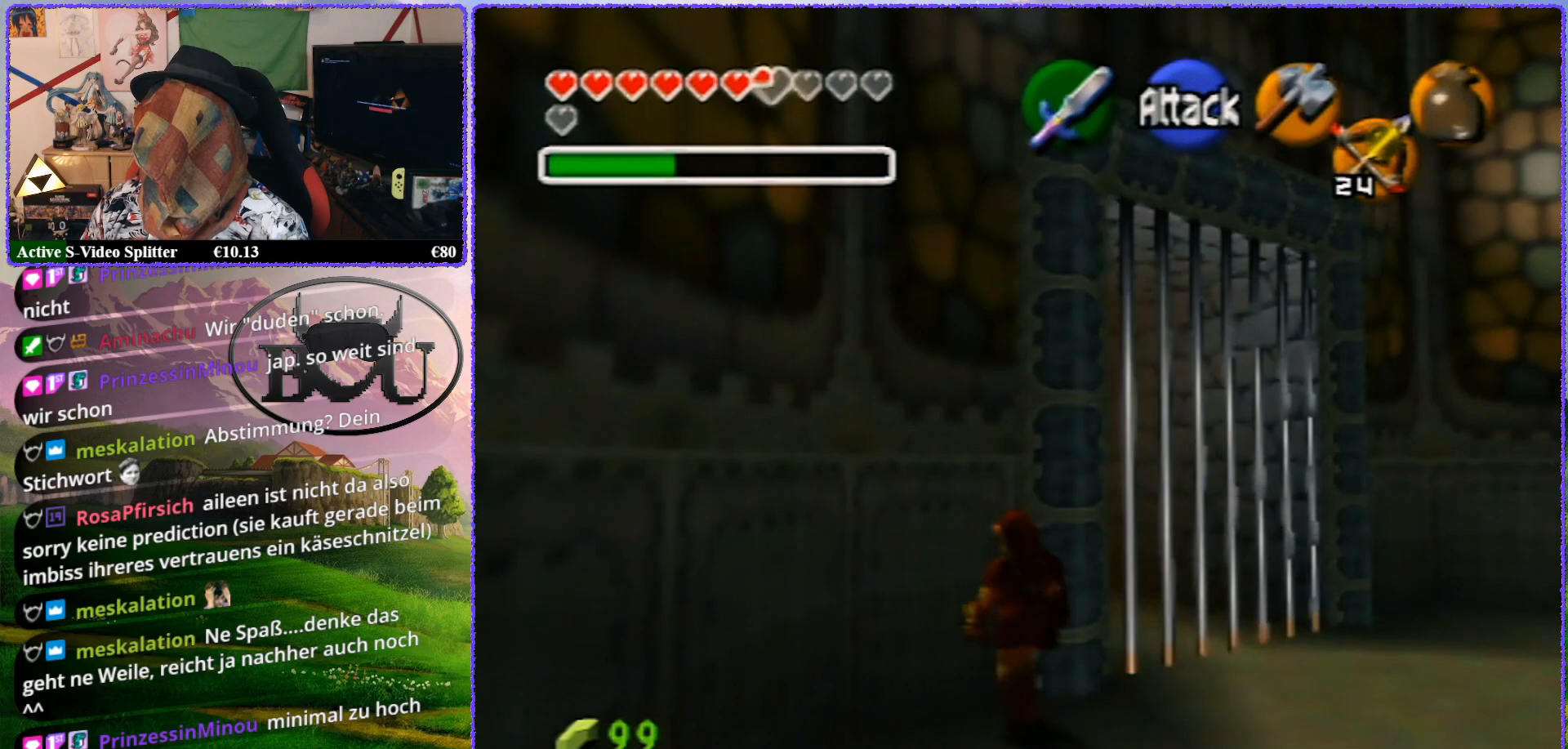
{"dt_ms": 500, "buttons": [], "left_stick": "up-left", "events": []}
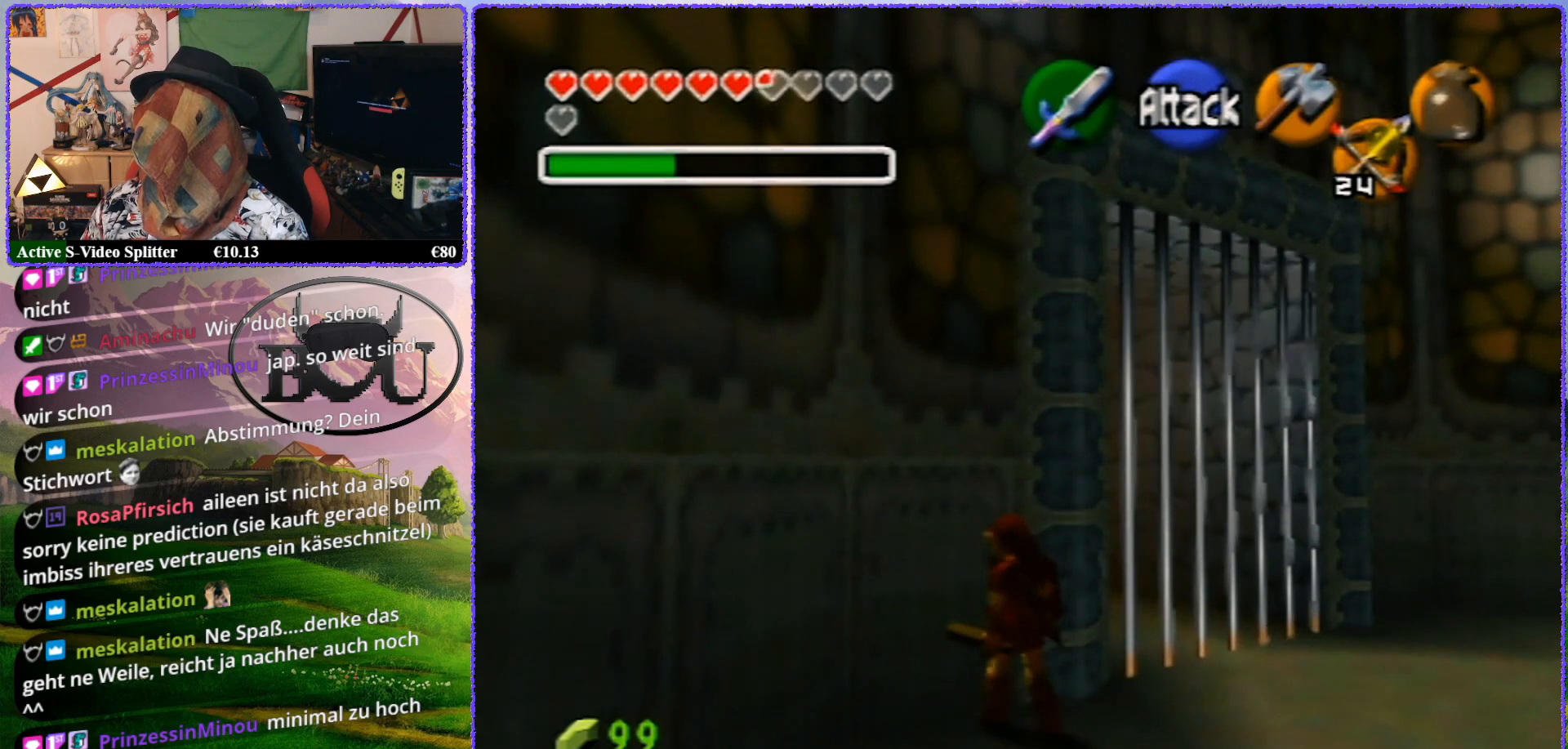
{"dt_ms": 500, "buttons": ["Z"], "left_stick": "up", "events": [[150, "Z", "down"], [183, "left_stick", "center"], [450, "left_stick", "up"]]}
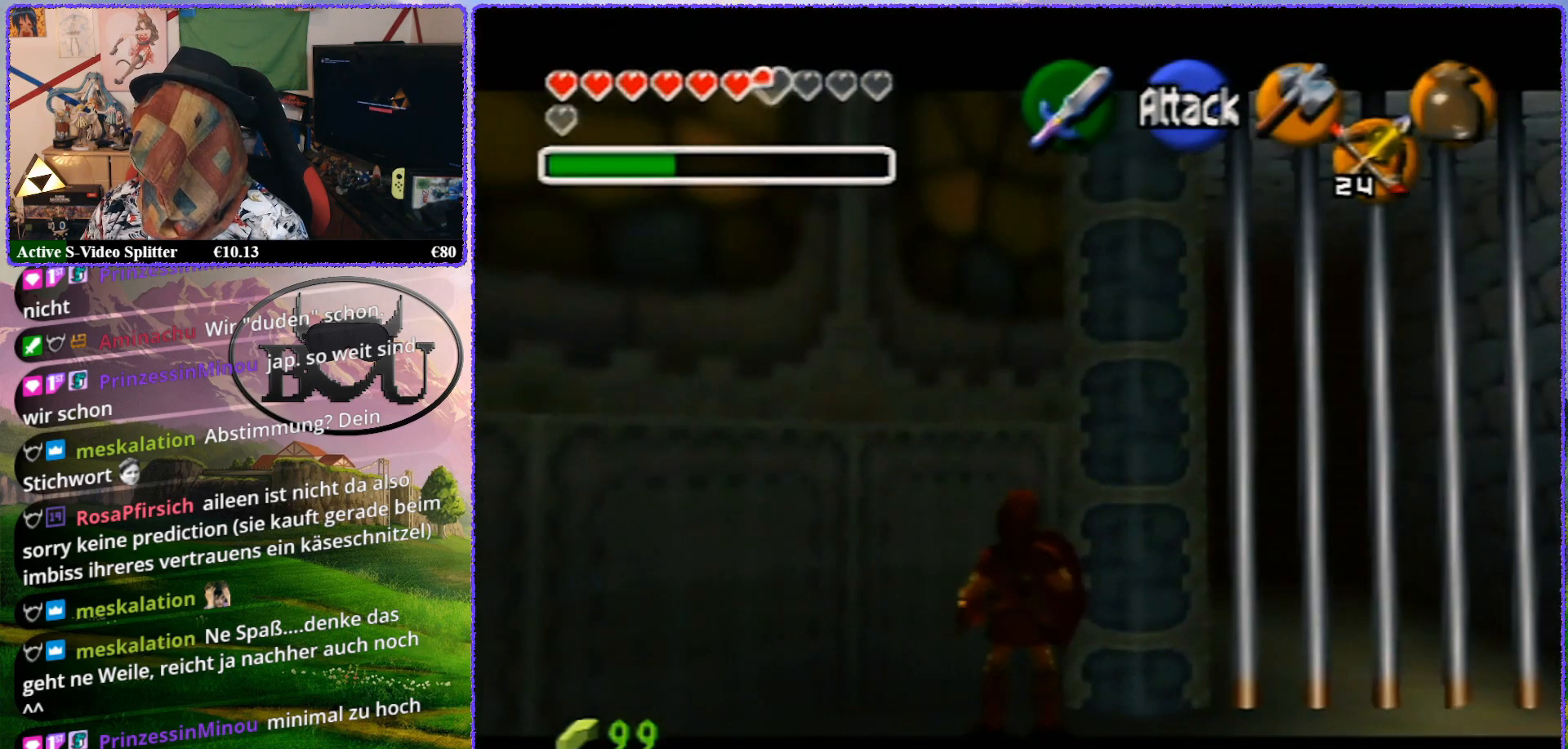
{"dt_ms": 500, "buttons": ["Z"], "left_stick": "up", "events": []}
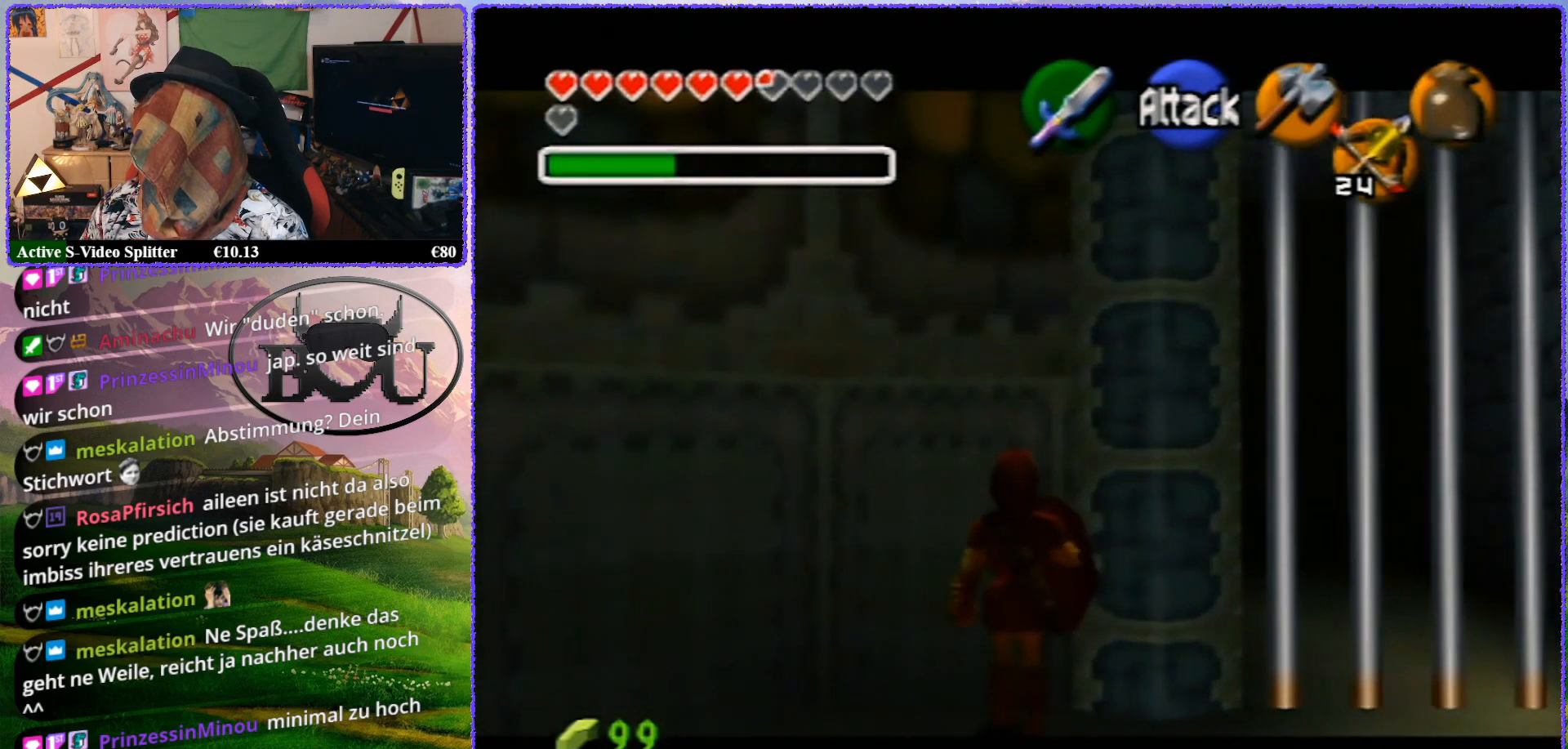
{"dt_ms": 500, "buttons": ["Z"], "left_stick": "up", "events": []}
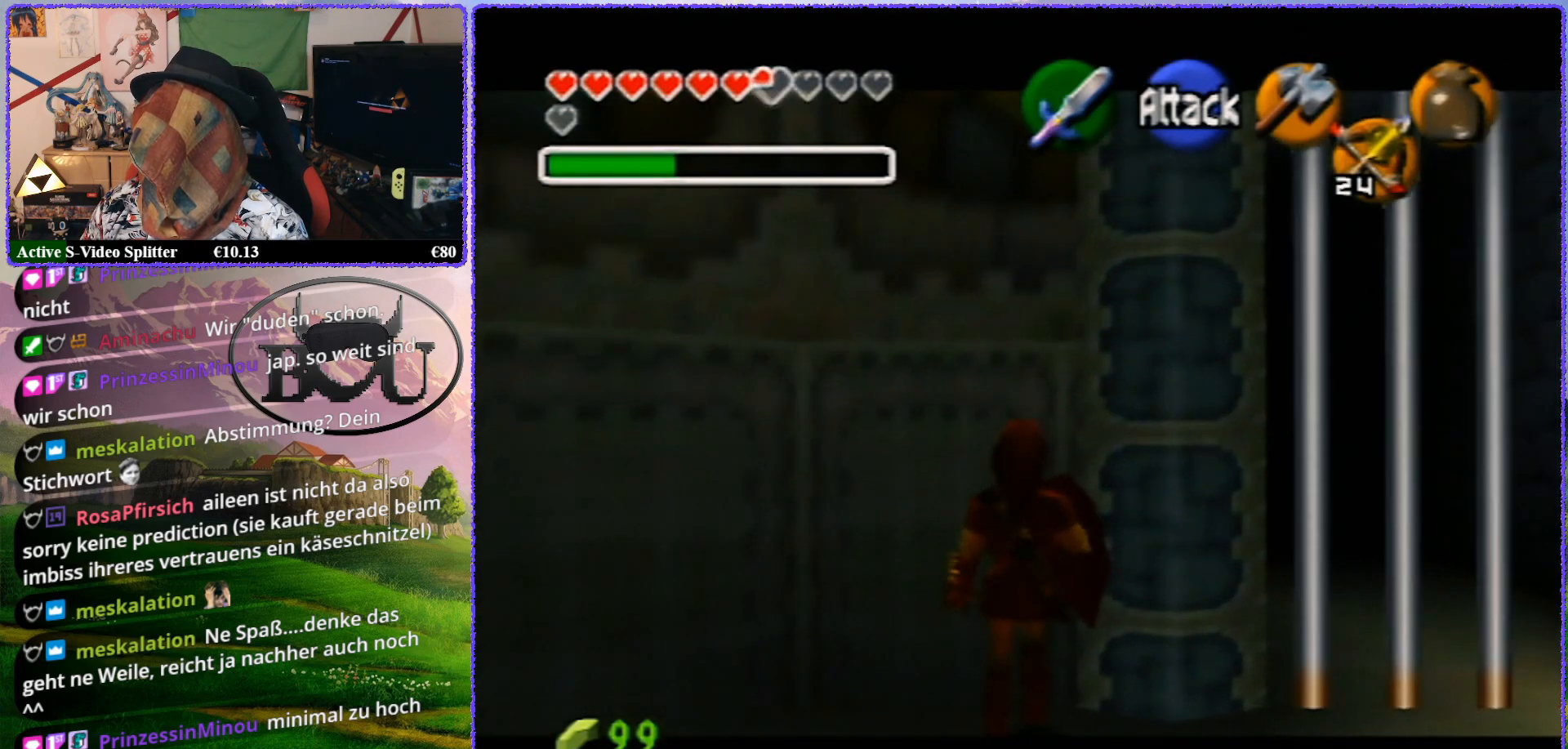
{"dt_ms": 500, "buttons": ["Z"], "left_stick": "center", "events": [[33, "Z", "up"], [100, "left_stick", "center"], [117, "Z", "down"]]}
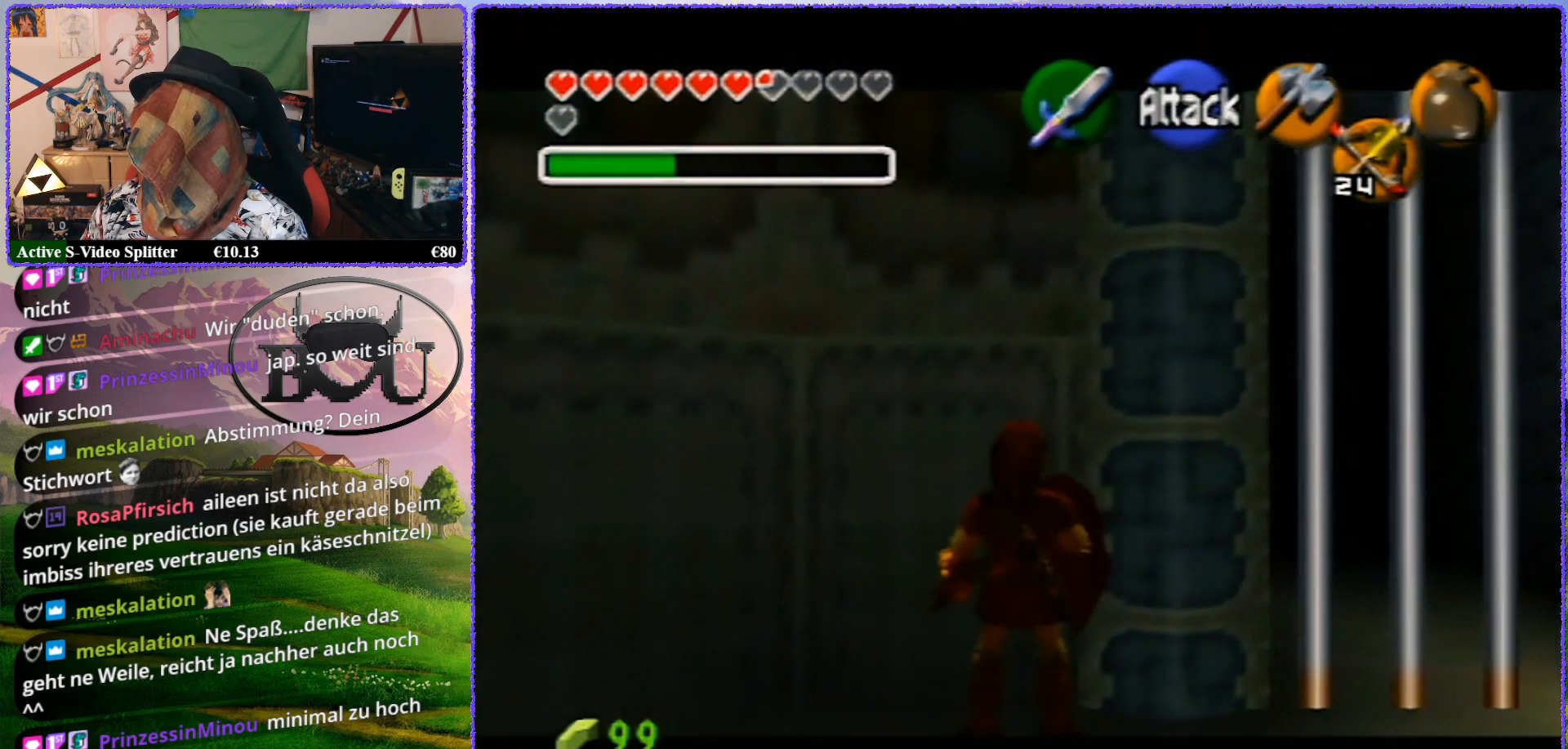
{"dt_ms": 500, "buttons": ["B", "R1"], "left_stick": "center", "events": [[283, "R1", "down"], [317, "Z", "up"], [433, "B", "down"]]}
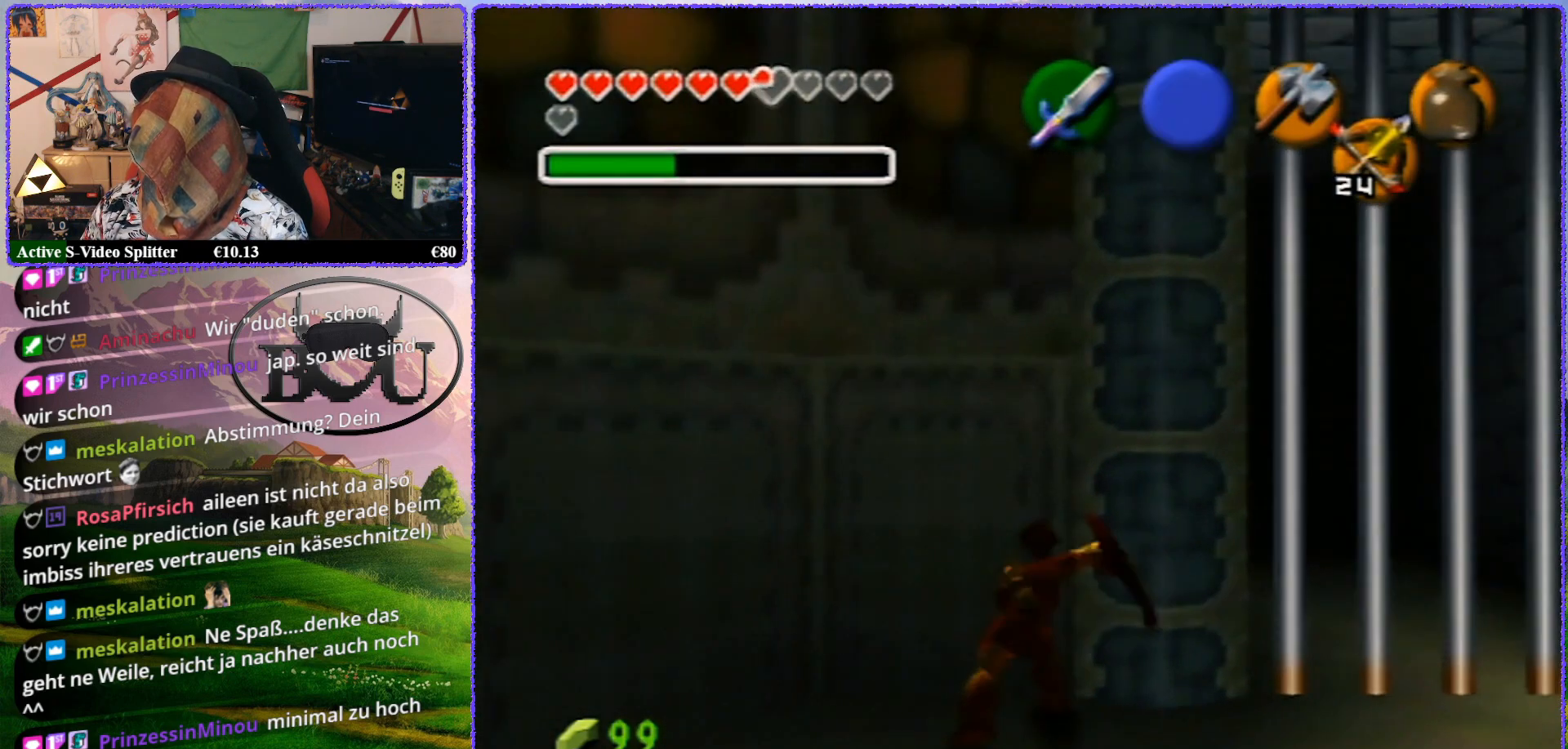
{"dt_ms": 500, "buttons": [], "left_stick": "up", "events": [[83, "B", "up"], [350, "left_stick", "up"], [400, "R1", "up"]]}
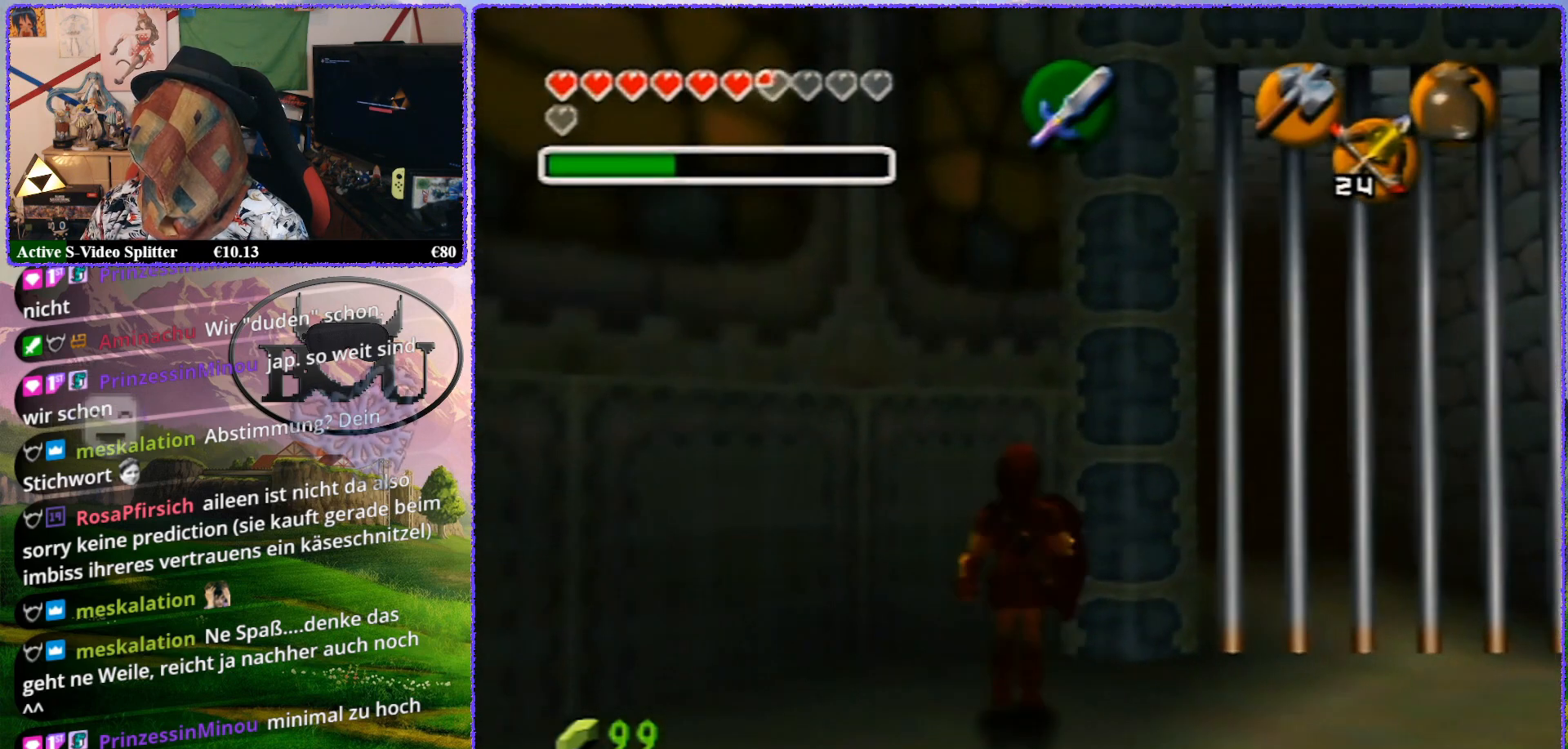
{"dt_ms": 500, "buttons": [], "left_stick": "up", "events": []}
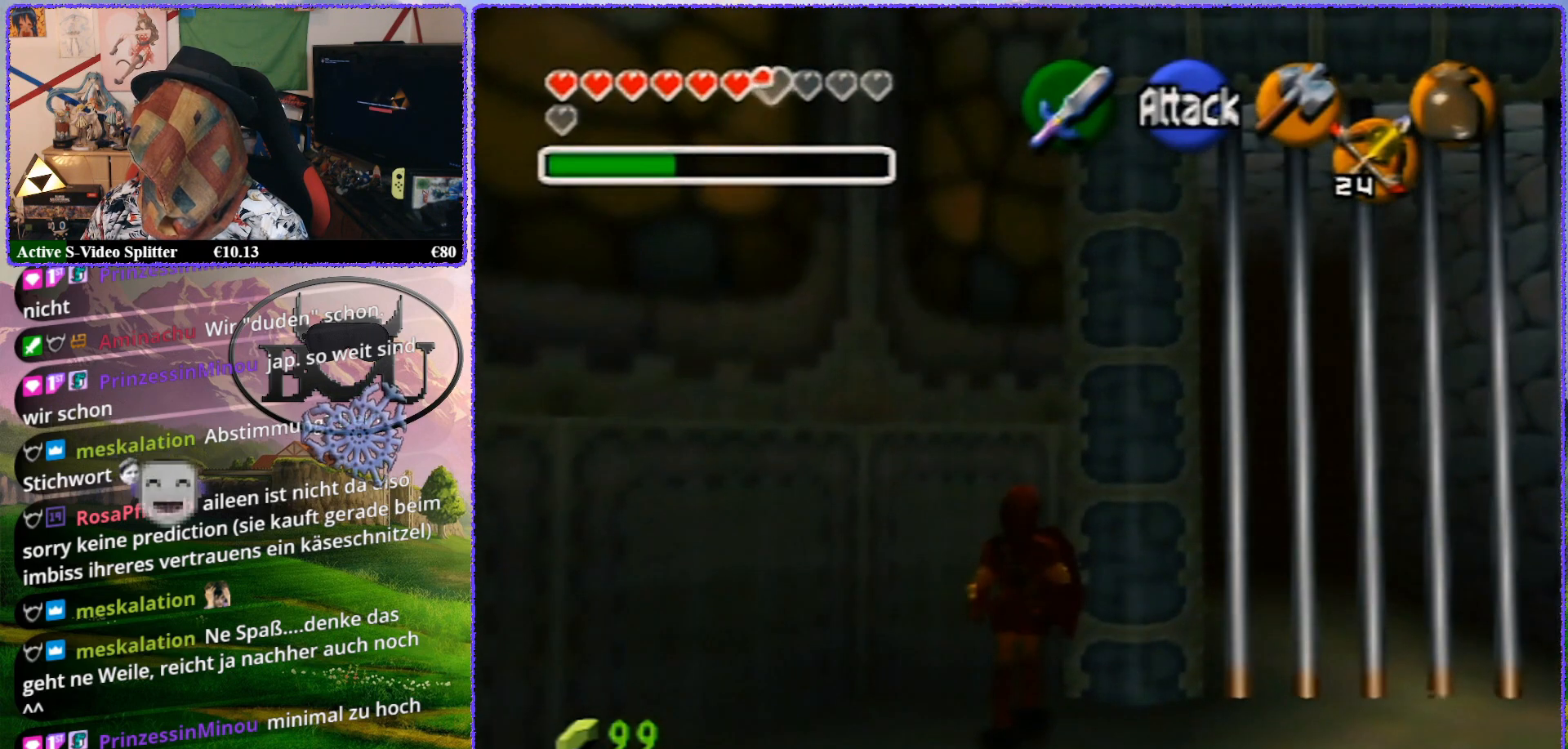
{"dt_ms": 500, "buttons": ["Z"], "left_stick": "center", "events": [[417, "Z", "down"], [483, "left_stick", "center"]]}
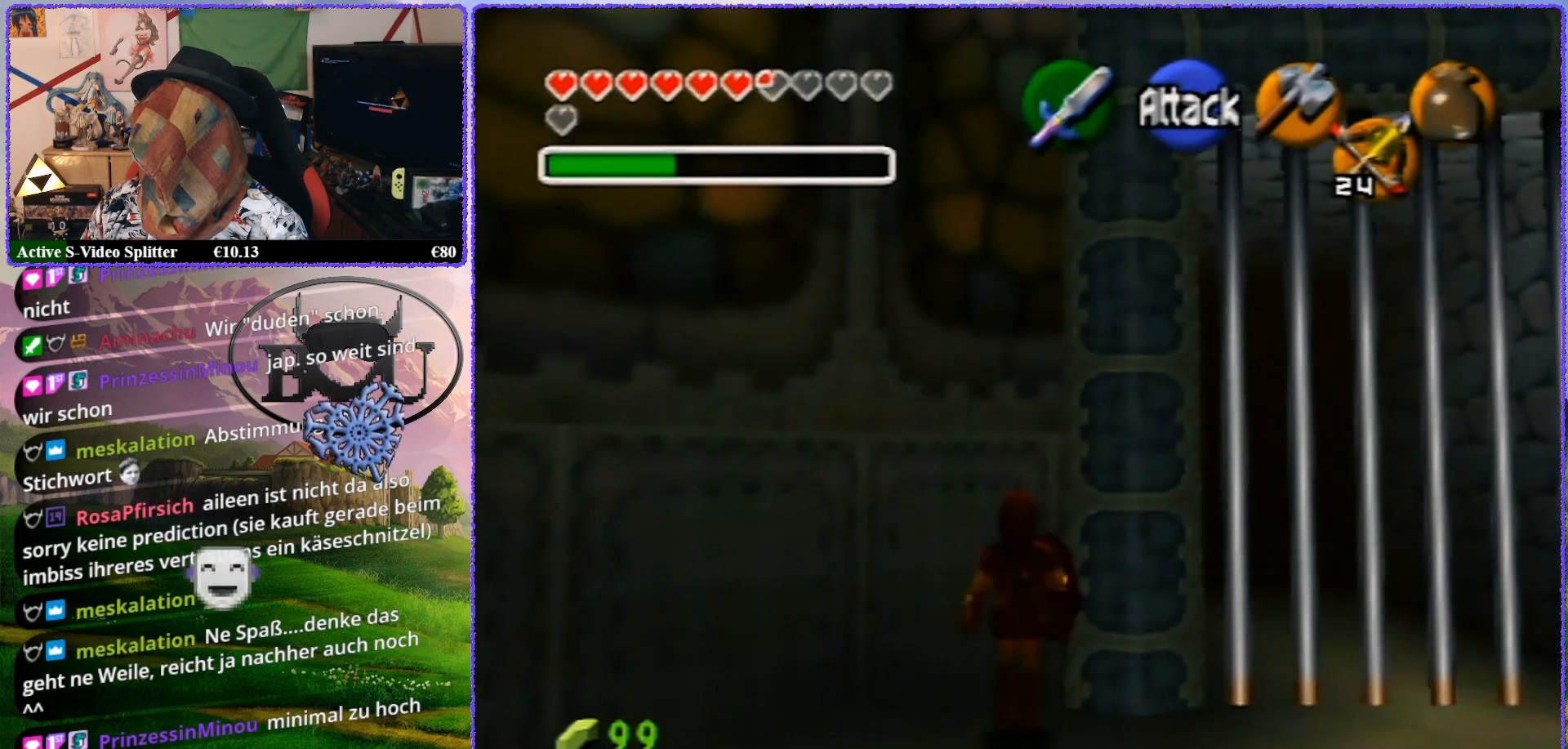
{"dt_ms": 500, "buttons": ["R1"], "left_stick": "center", "events": [[383, "R1", "down"], [433, "Z", "up"]]}
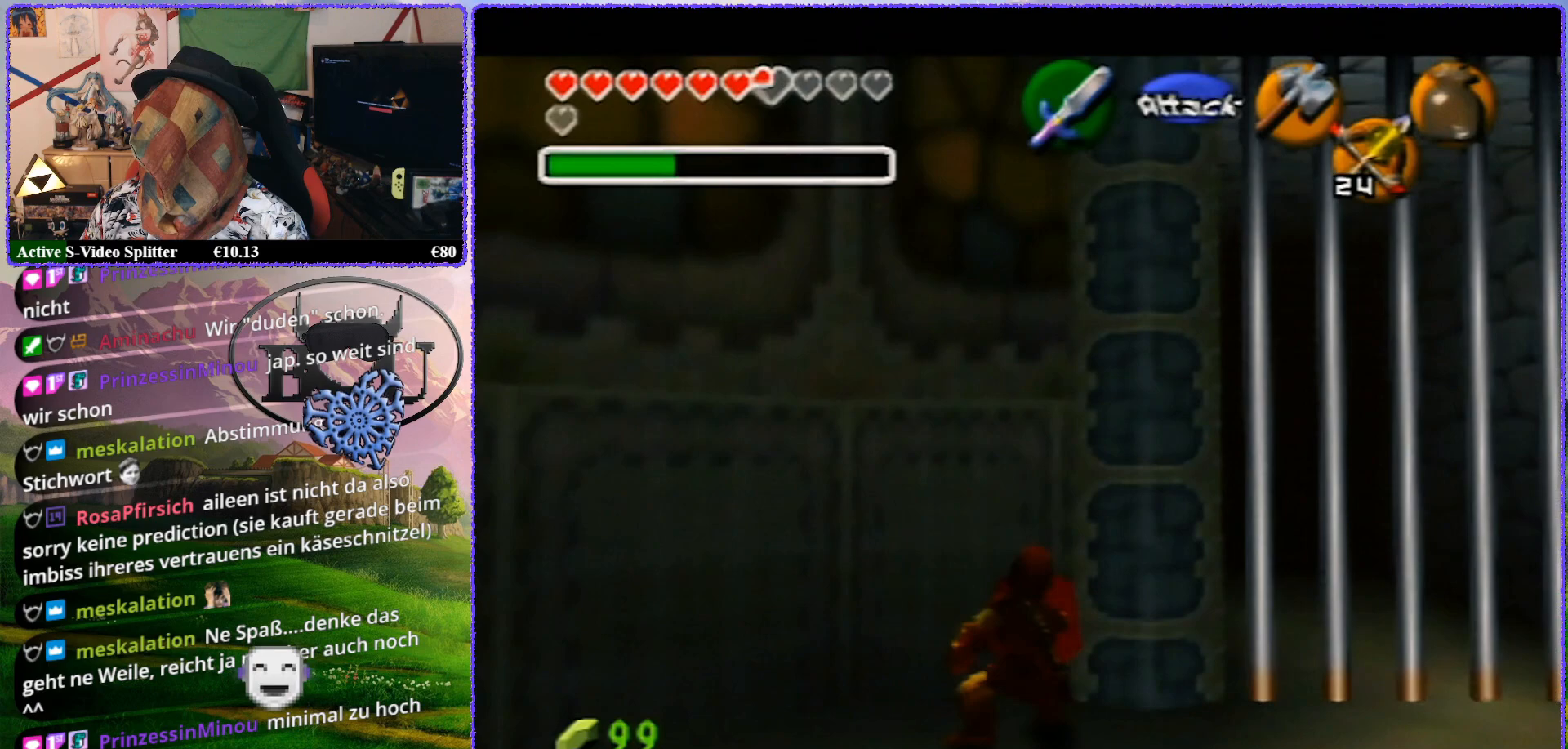
{"dt_ms": 500, "buttons": ["R1", "C_LEFT"], "left_stick": "down", "events": [[117, "left_stick", "down"], [350, "R1", "up"], [433, "R1", "down"], [467, "C_LEFT", "down"]]}
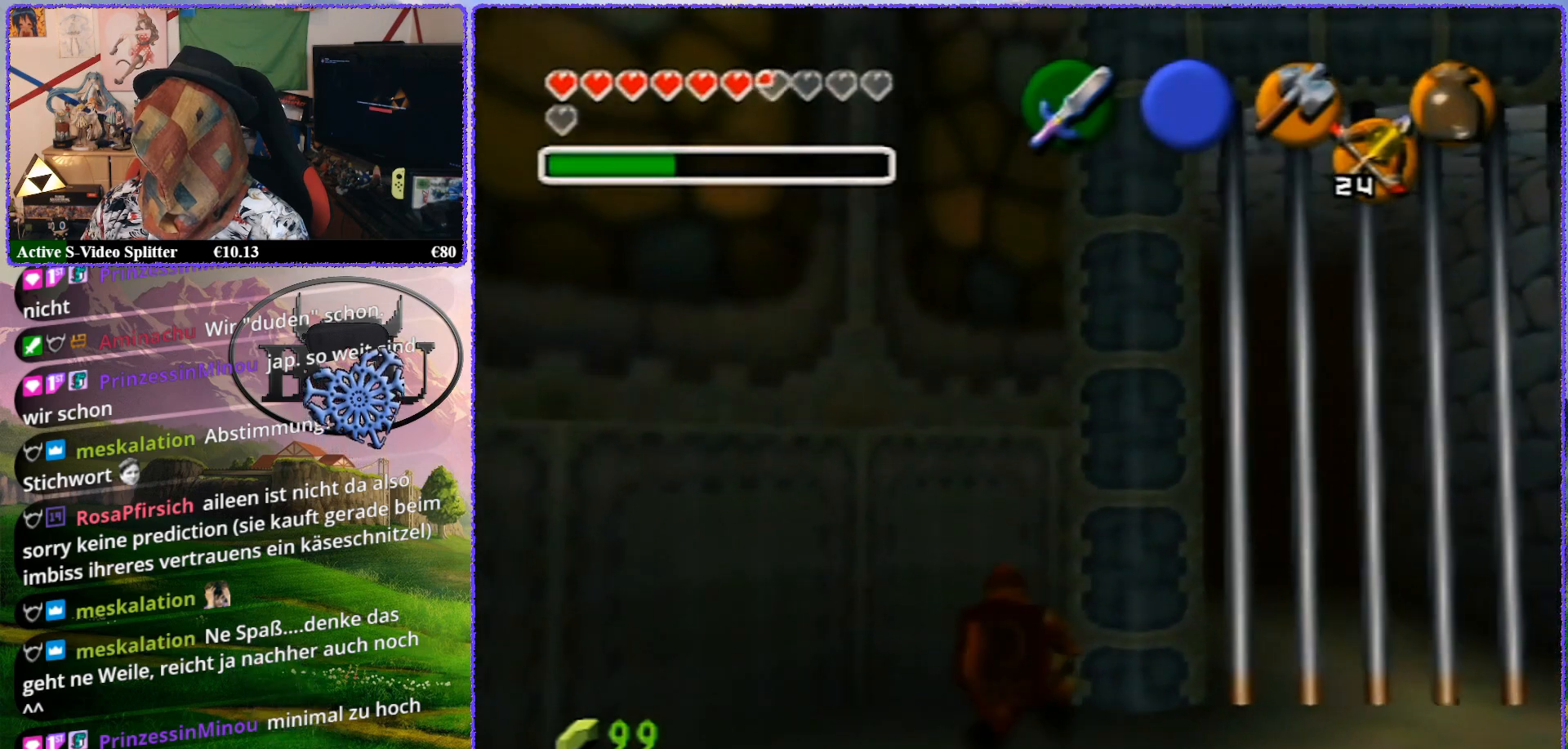
{"dt_ms": 1000, "buttons": [], "left_stick": "up"}
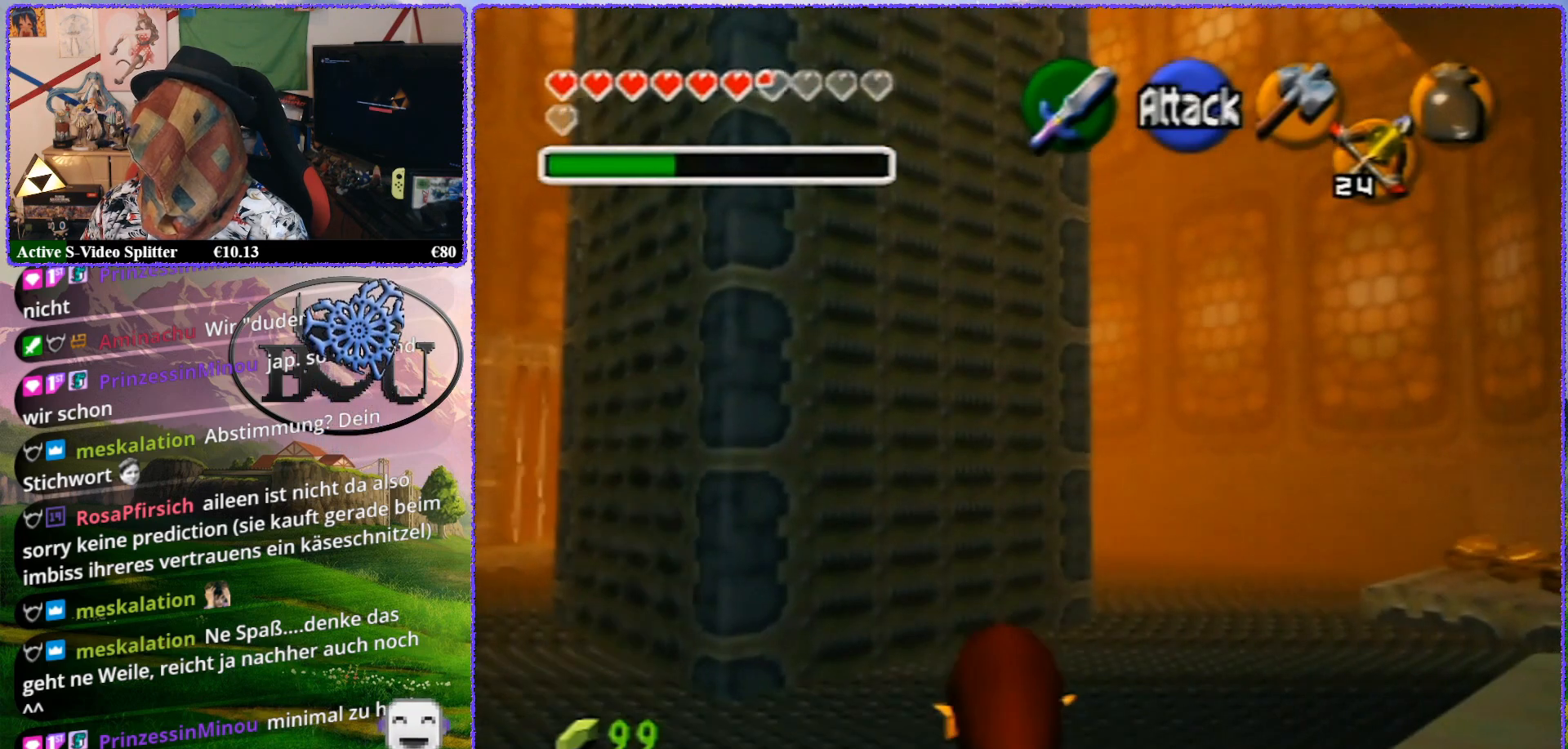
{"dt_ms": 500, "buttons": [], "left_stick": "up", "events": []}
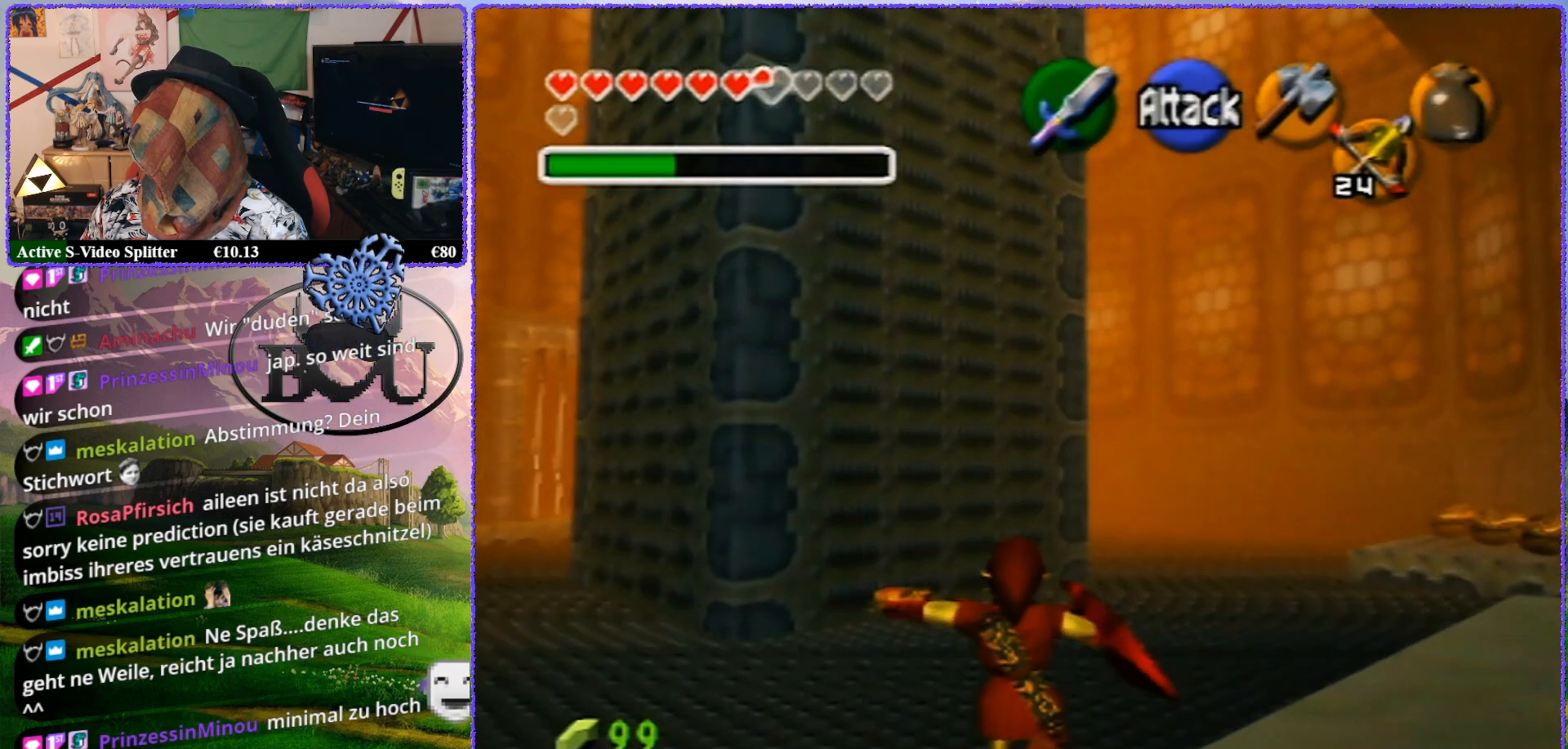
{"dt_ms": 500, "buttons": [], "left_stick": "up", "events": []}